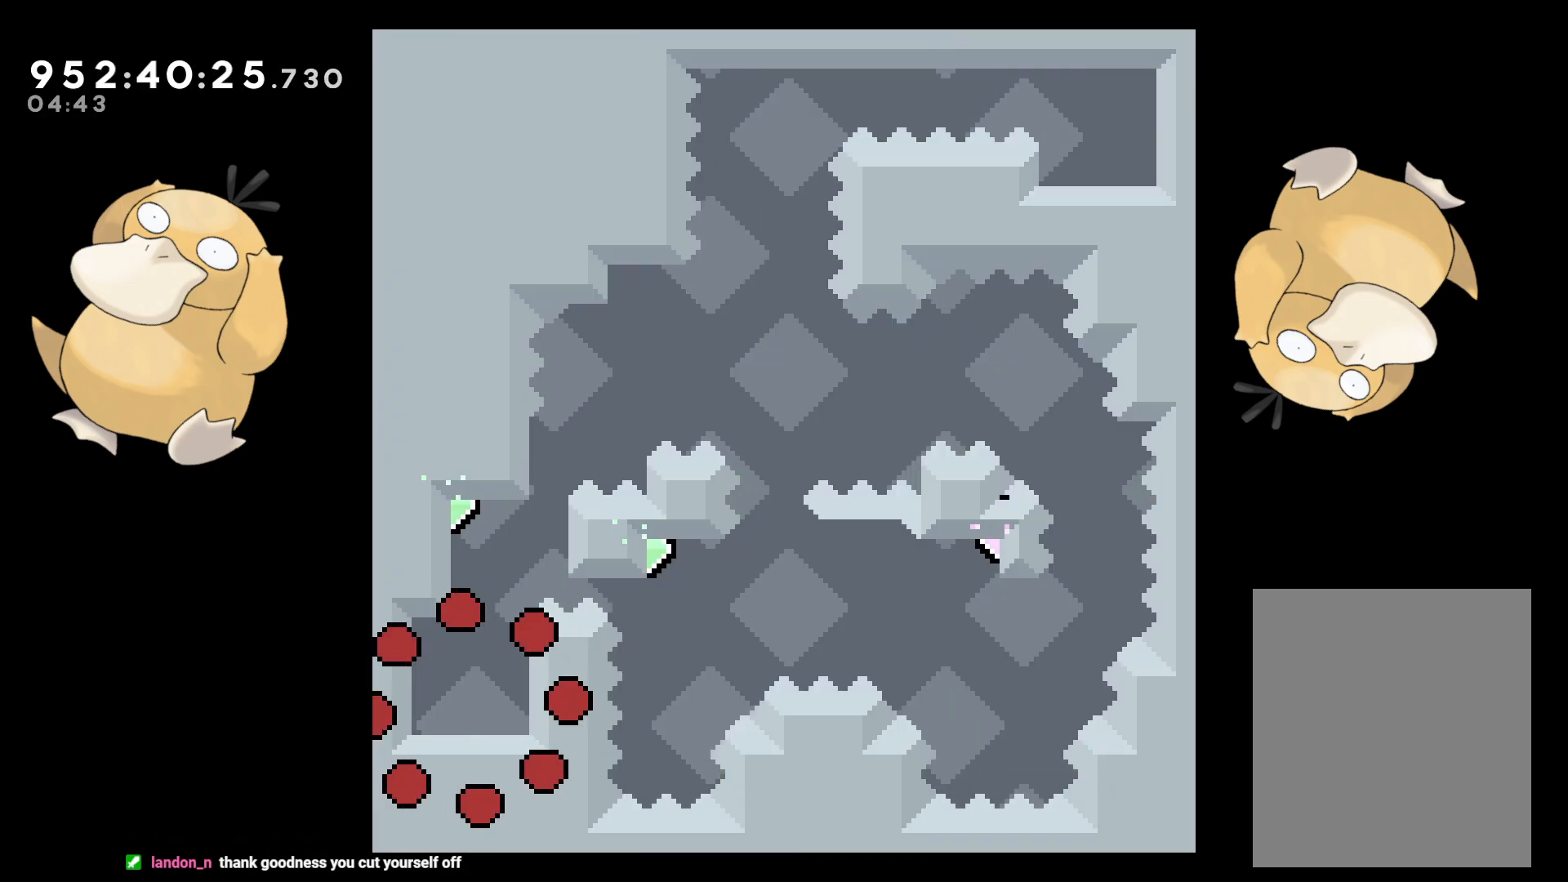
Gameplay with a controller (Nintendo layout); each line is a JSON object with the inputs held at the frame after it. "events" lists button and stick changes between this image and that frame as [ms after this image, input, new state], when the widget could be followed in between. Not read: L3 R3.
{"buttons": [], "left_stick": "center", "right_stick": "center", "events": [[333, "DPAD_UP", "down"], [333, "Y", "down"], [467, "DPAD_UP", "up"], [483, "Y", "up"]]}
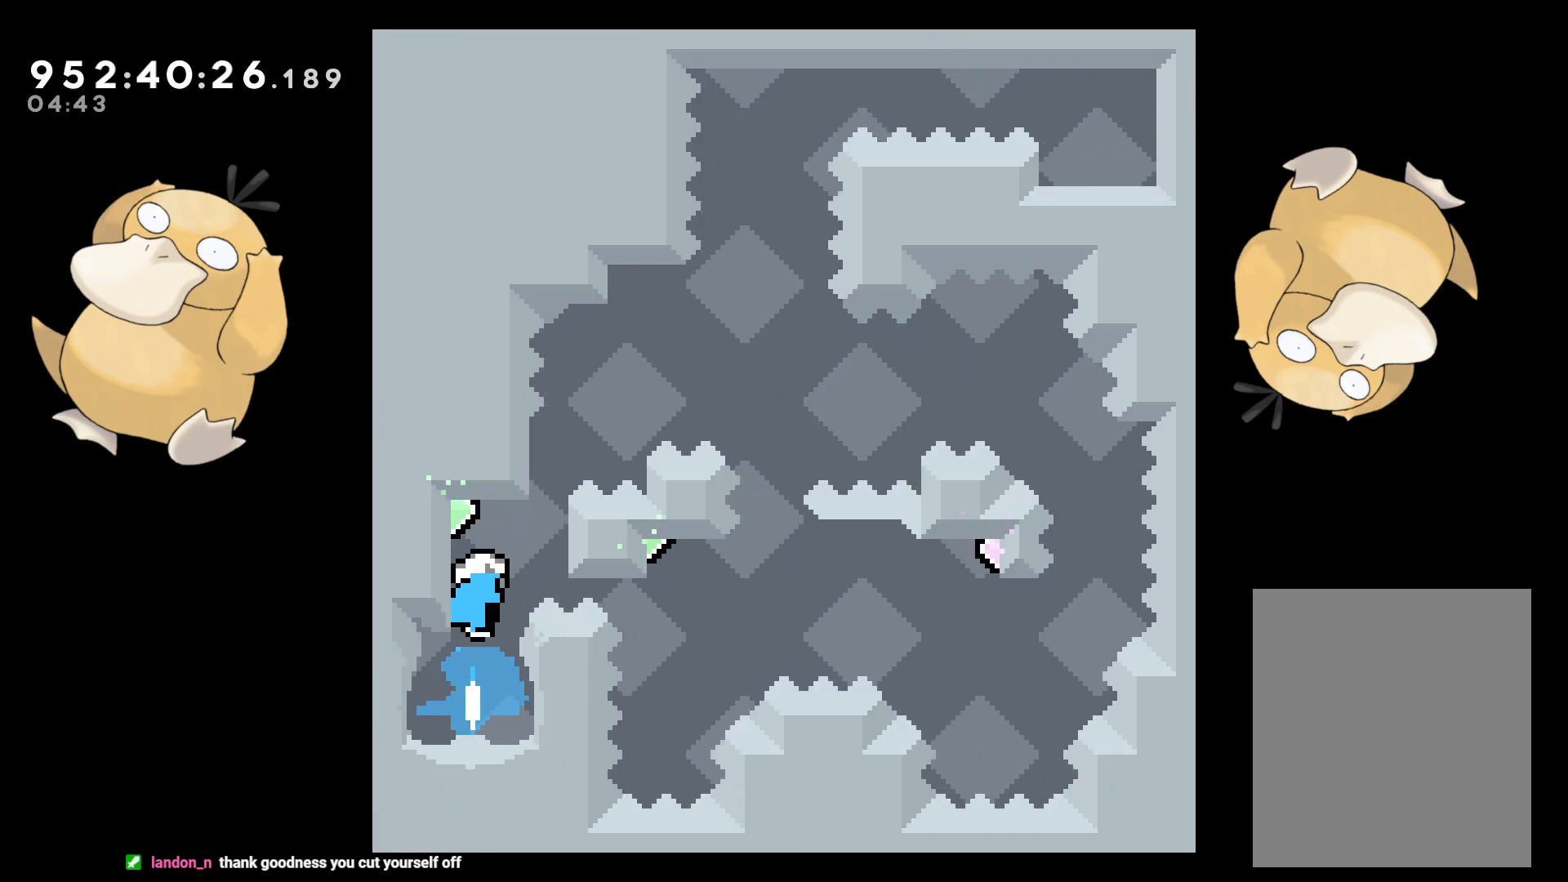
{"buttons": ["B", "DPAD_RIGHT"], "left_stick": "center", "right_stick": "center", "events": [[50, "B", "down"], [67, "DPAD_RIGHT", "down"]]}
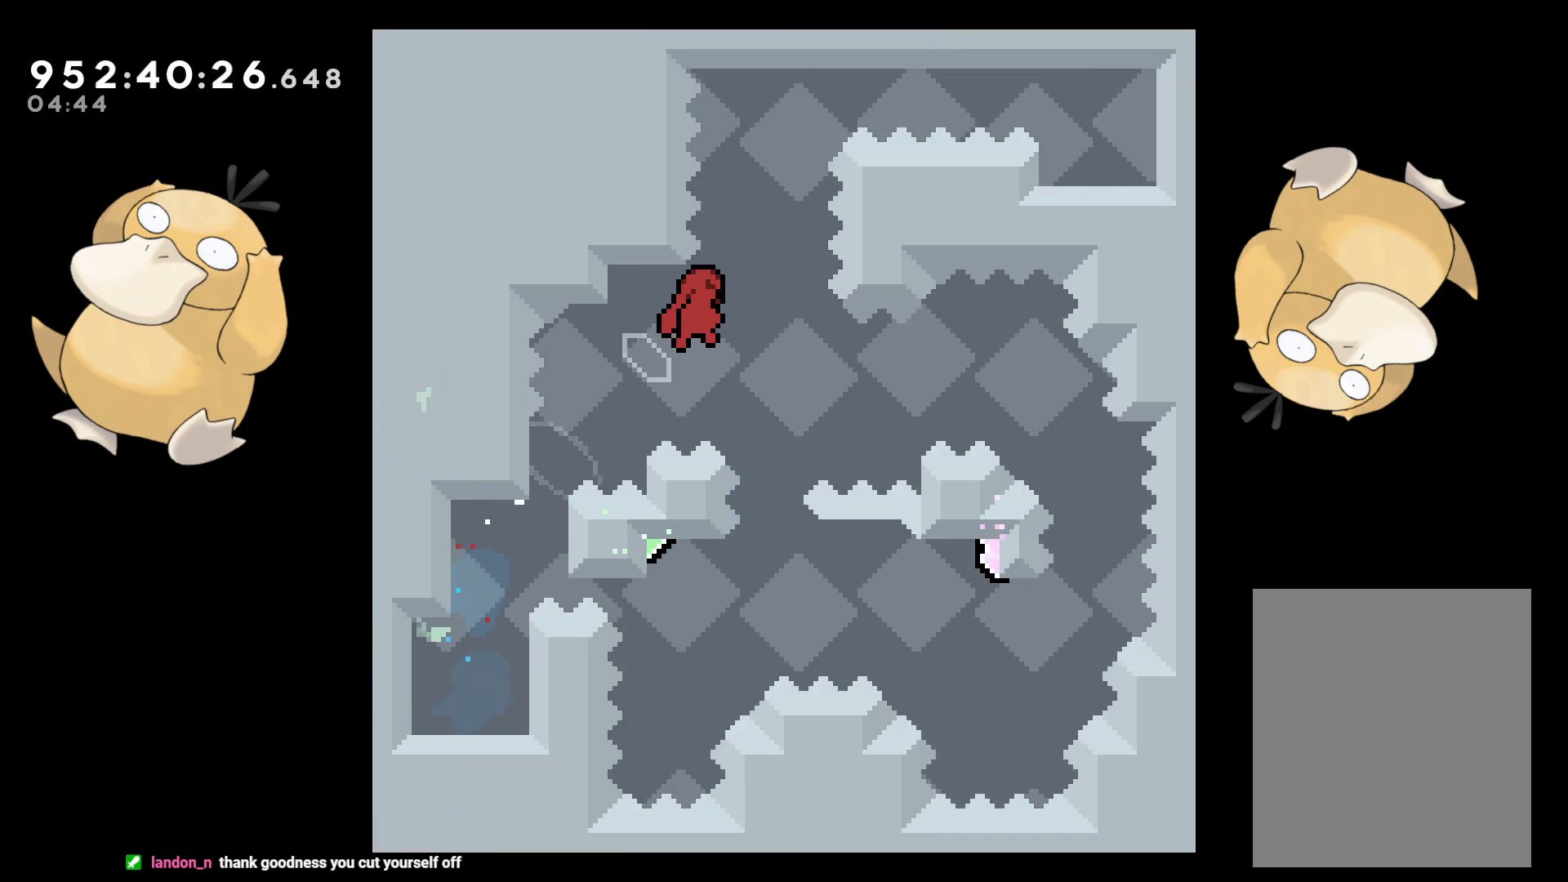
{"buttons": ["B", "DPAD_LEFT"], "left_stick": "center", "right_stick": "center", "events": [[133, "DPAD_RIGHT", "up"], [417, "DPAD_LEFT", "down"]]}
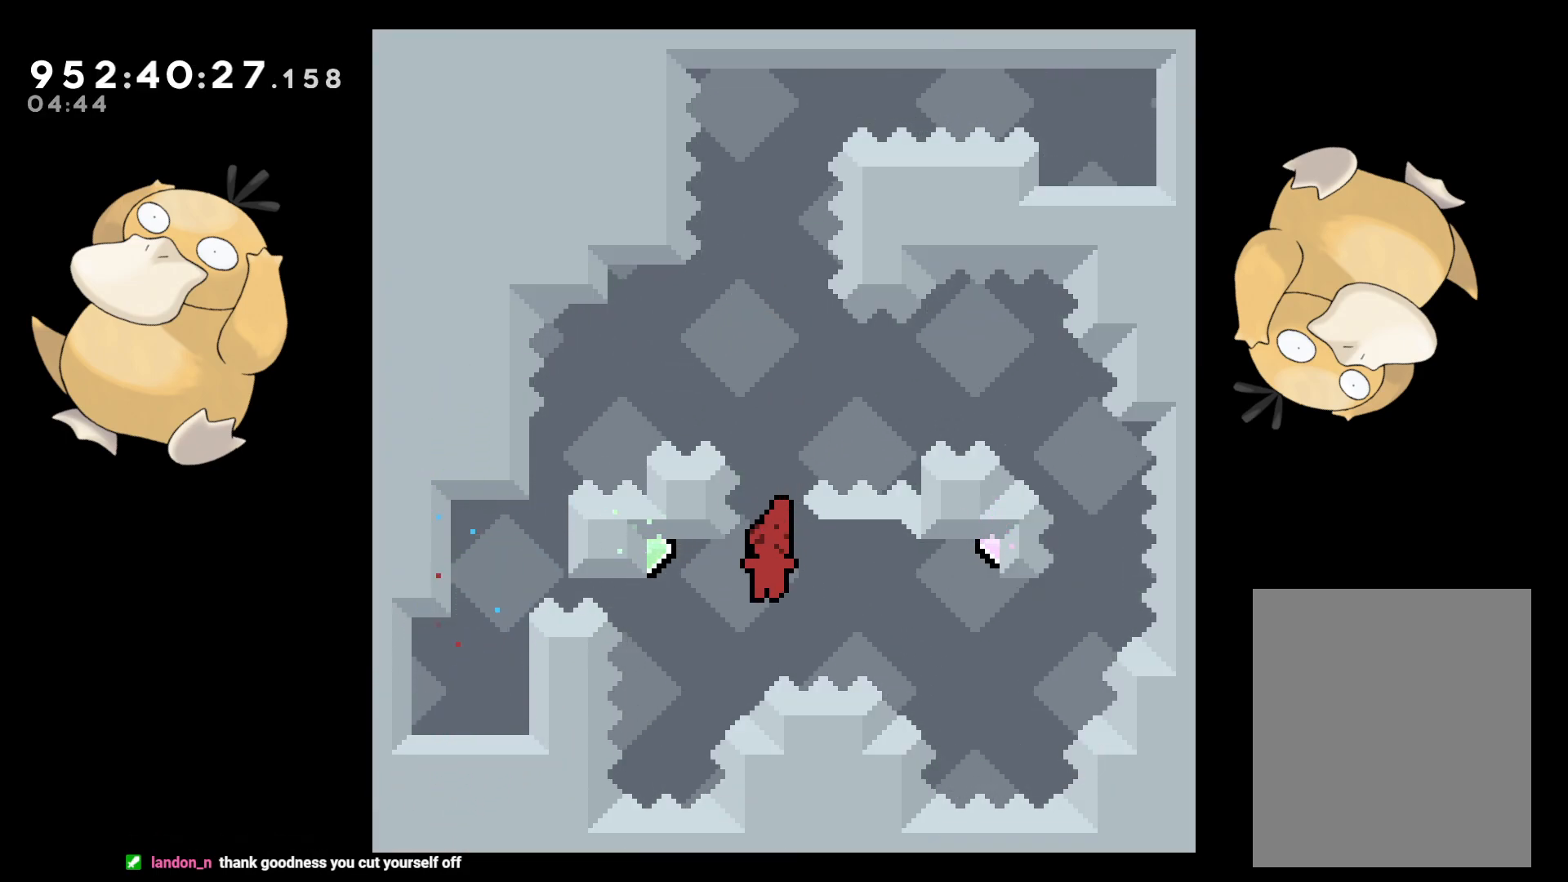
{"buttons": ["B", "DPAD_RIGHT"], "left_stick": "center", "right_stick": "center", "events": [[200, "DPAD_UP", "down"], [233, "DPAD_LEFT", "up"], [233, "Y", "down"], [233, "right_stick", "left"], [317, "B", "up"], [317, "right_stick", "center"], [367, "DPAD_UP", "up"], [400, "Y", "up"], [483, "DPAD_RIGHT", "down"], [500, "B", "down"]]}
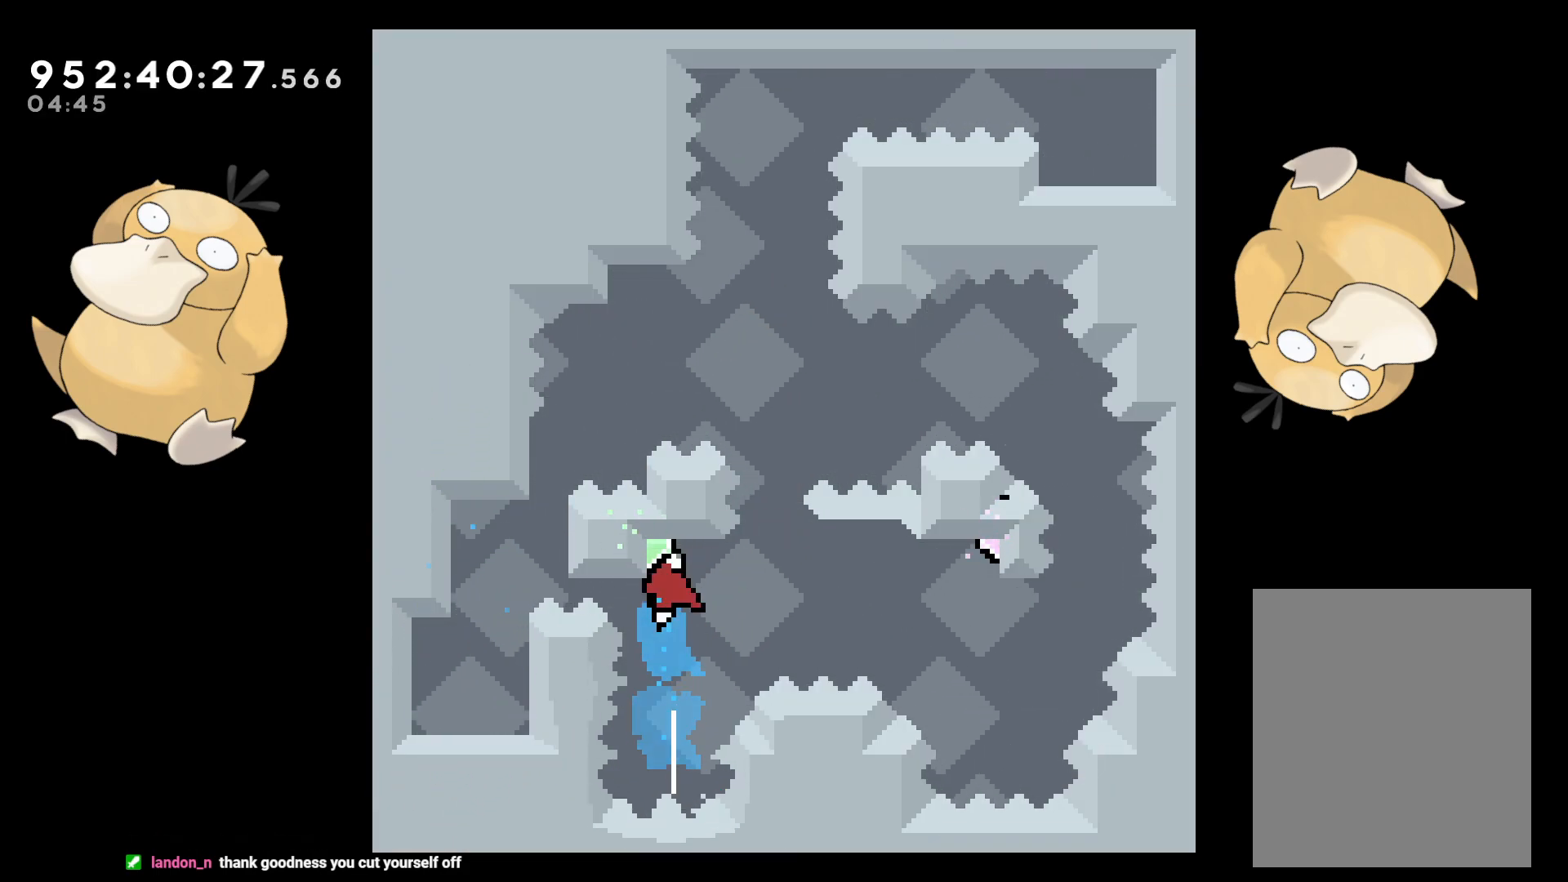
{"buttons": ["B", "DPAD_RIGHT"], "left_stick": "center", "right_stick": "center", "events": []}
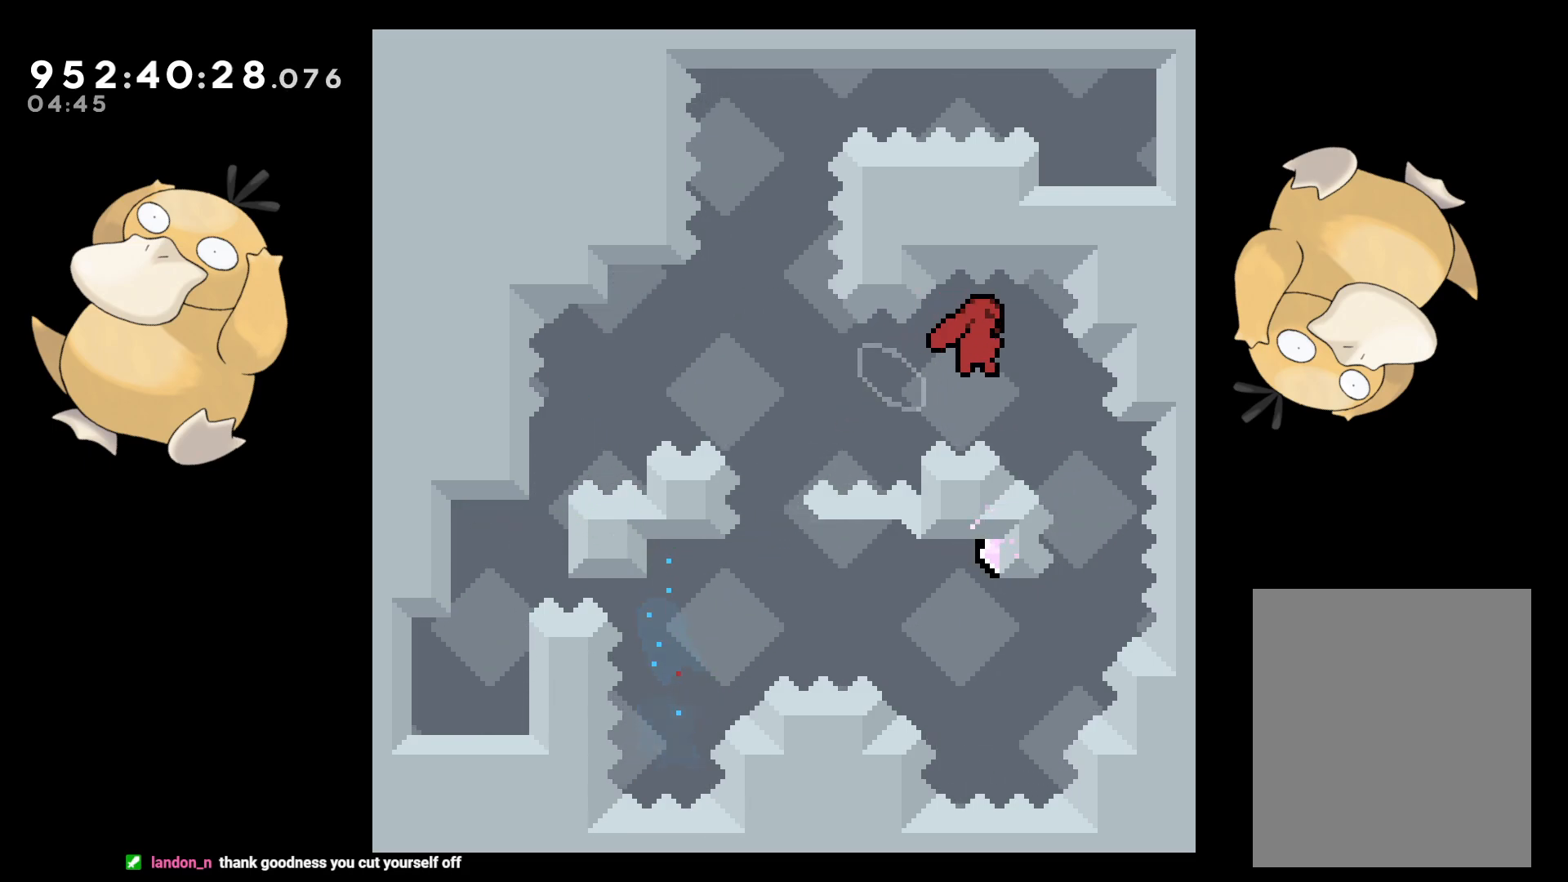
{"buttons": ["B", "DPAD_LEFT"], "left_stick": "center", "right_stick": "center", "events": [[167, "DPAD_RIGHT", "up"], [383, "DPAD_LEFT", "down"]]}
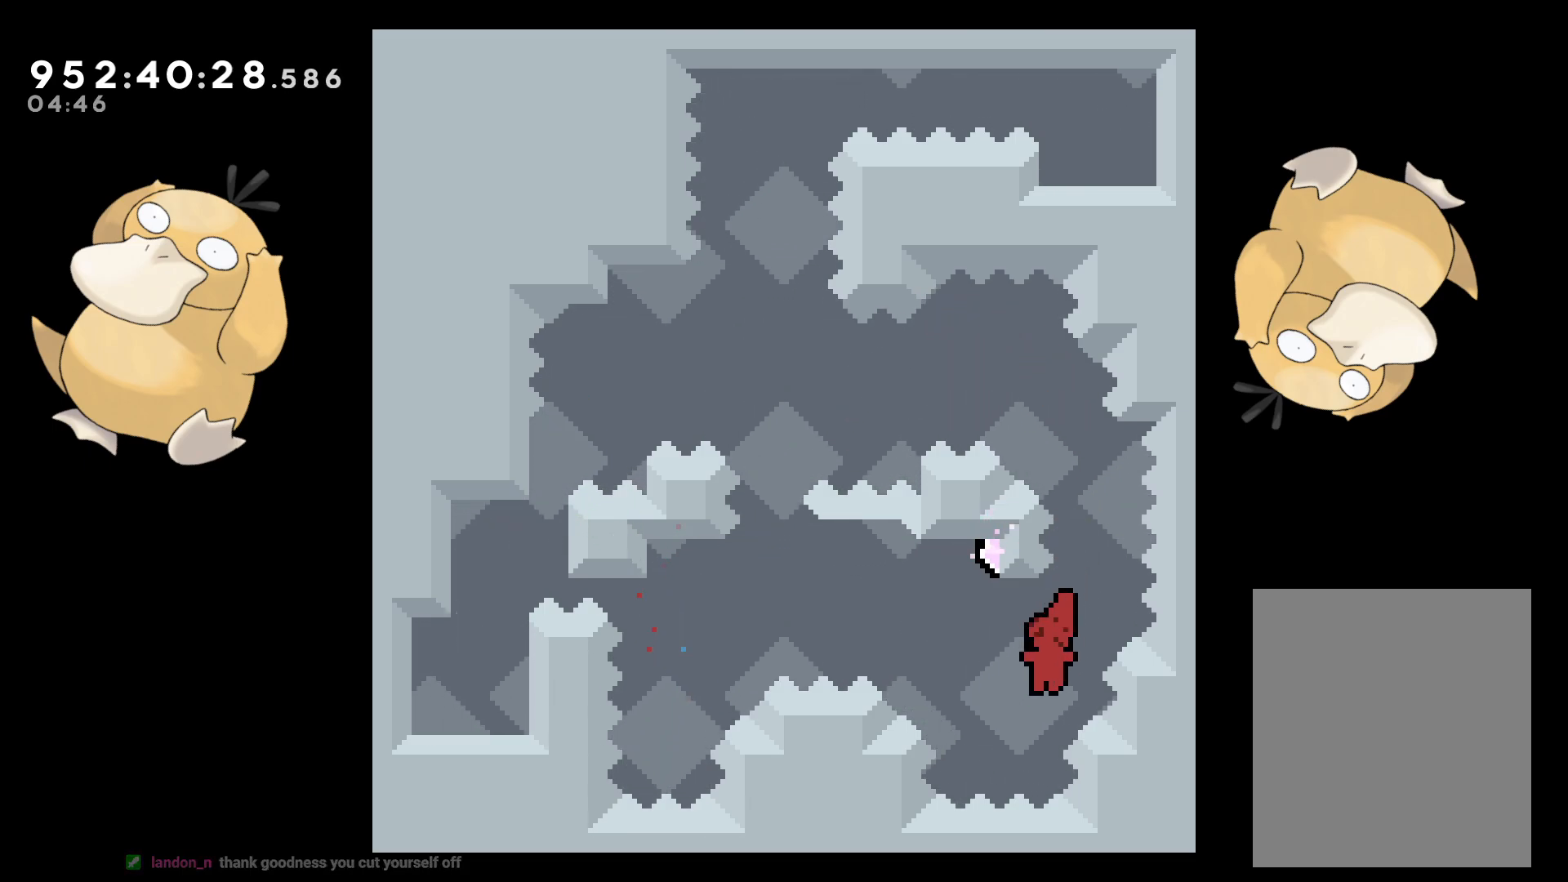
{"buttons": ["B", "DPAD_LEFT"], "left_stick": "center", "right_stick": "center", "events": [[100, "DPAD_UP", "down"], [117, "DPAD_LEFT", "up"], [150, "Y", "down"], [200, "B", "up"], [267, "DPAD_UP", "up"], [300, "Y", "up"], [383, "B", "down"], [400, "DPAD_LEFT", "down"]]}
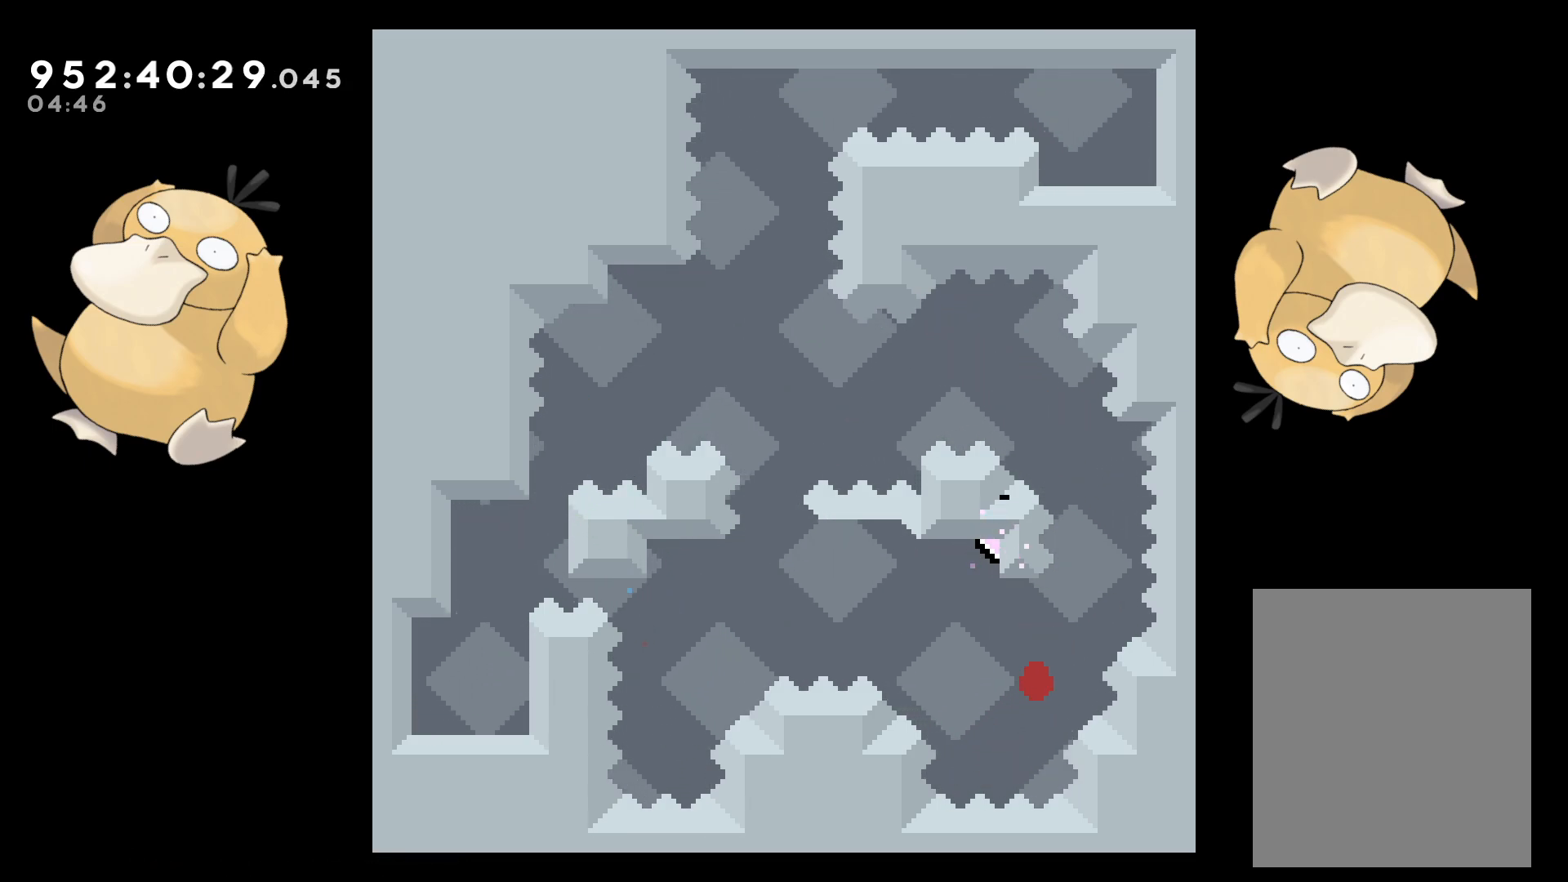
{"buttons": [], "left_stick": "center", "right_stick": "center", "events": [[17, "A", "down"], [83, "B", "up"], [83, "DPAD_LEFT", "up"], [100, "A", "up"], [133, "A", "down"], [217, "A", "up"], [267, "A", "down"], [350, "A", "up"], [417, "A", "down"], [483, "A", "up"]]}
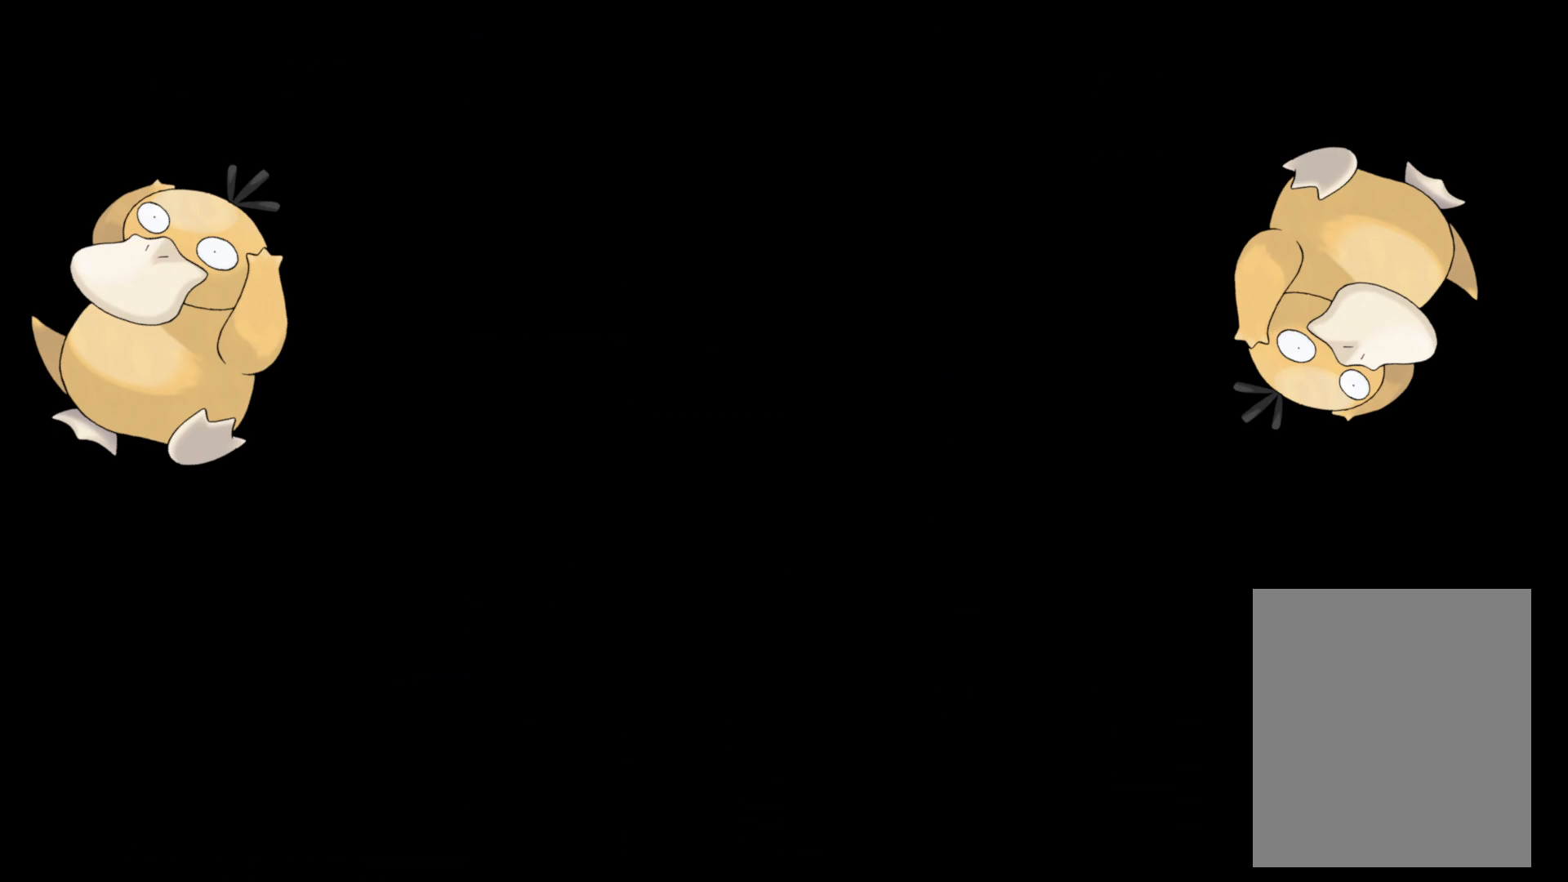
{"buttons": [], "left_stick": "center", "right_stick": "center", "events": []}
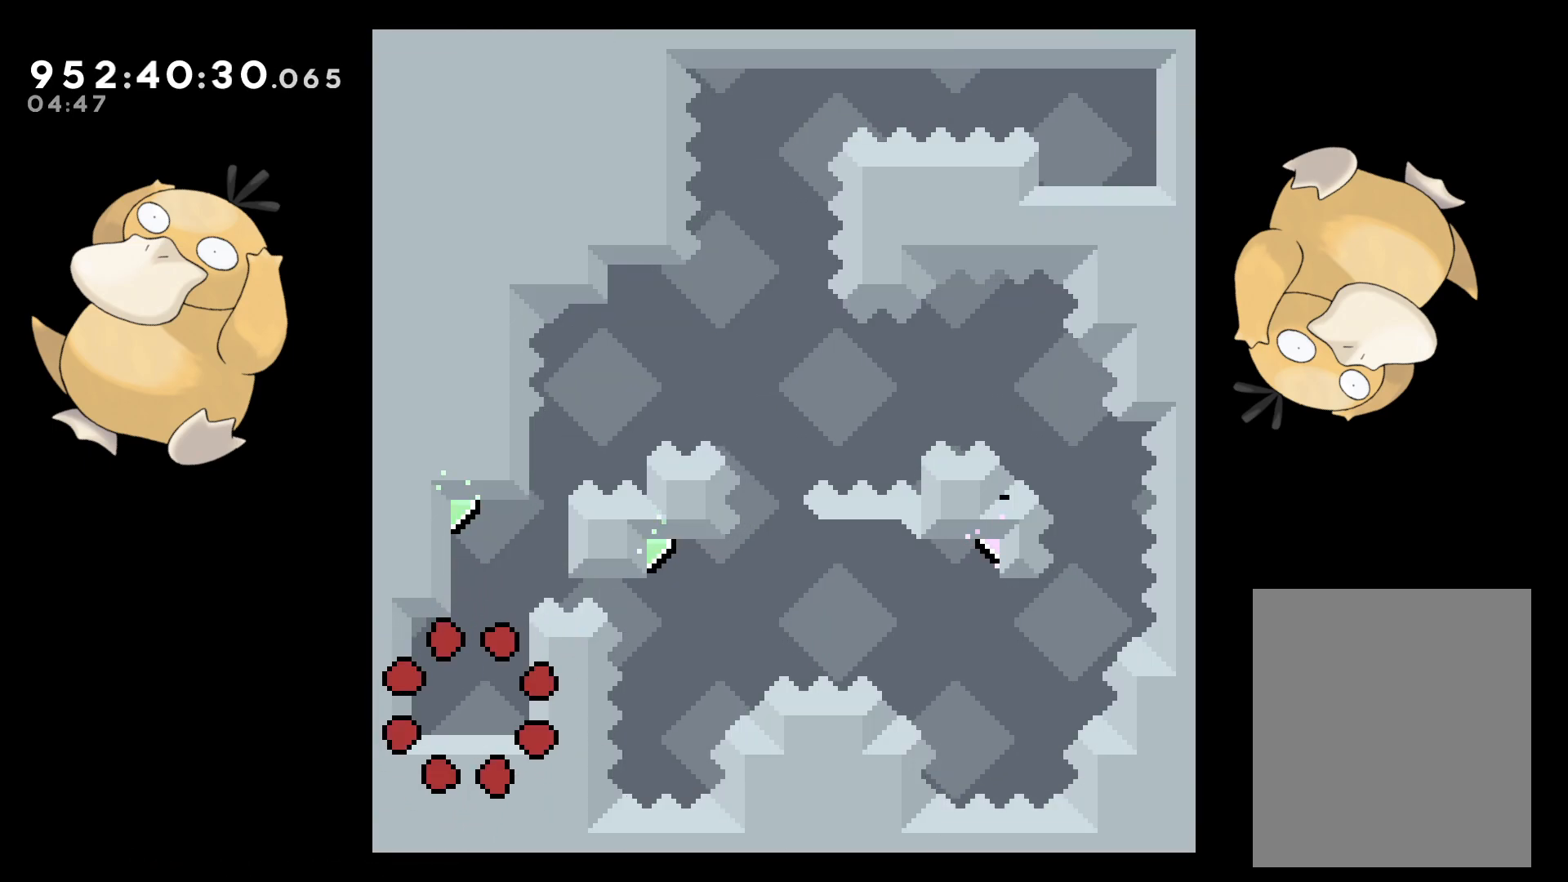
{"buttons": ["B", "DPAD_RIGHT"], "left_stick": "center", "right_stick": "center", "events": [[233, "DPAD_UP", "down"], [233, "Y", "down"], [367, "Y", "up"], [383, "DPAD_UP", "up"], [450, "B", "down"], [483, "DPAD_RIGHT", "down"]]}
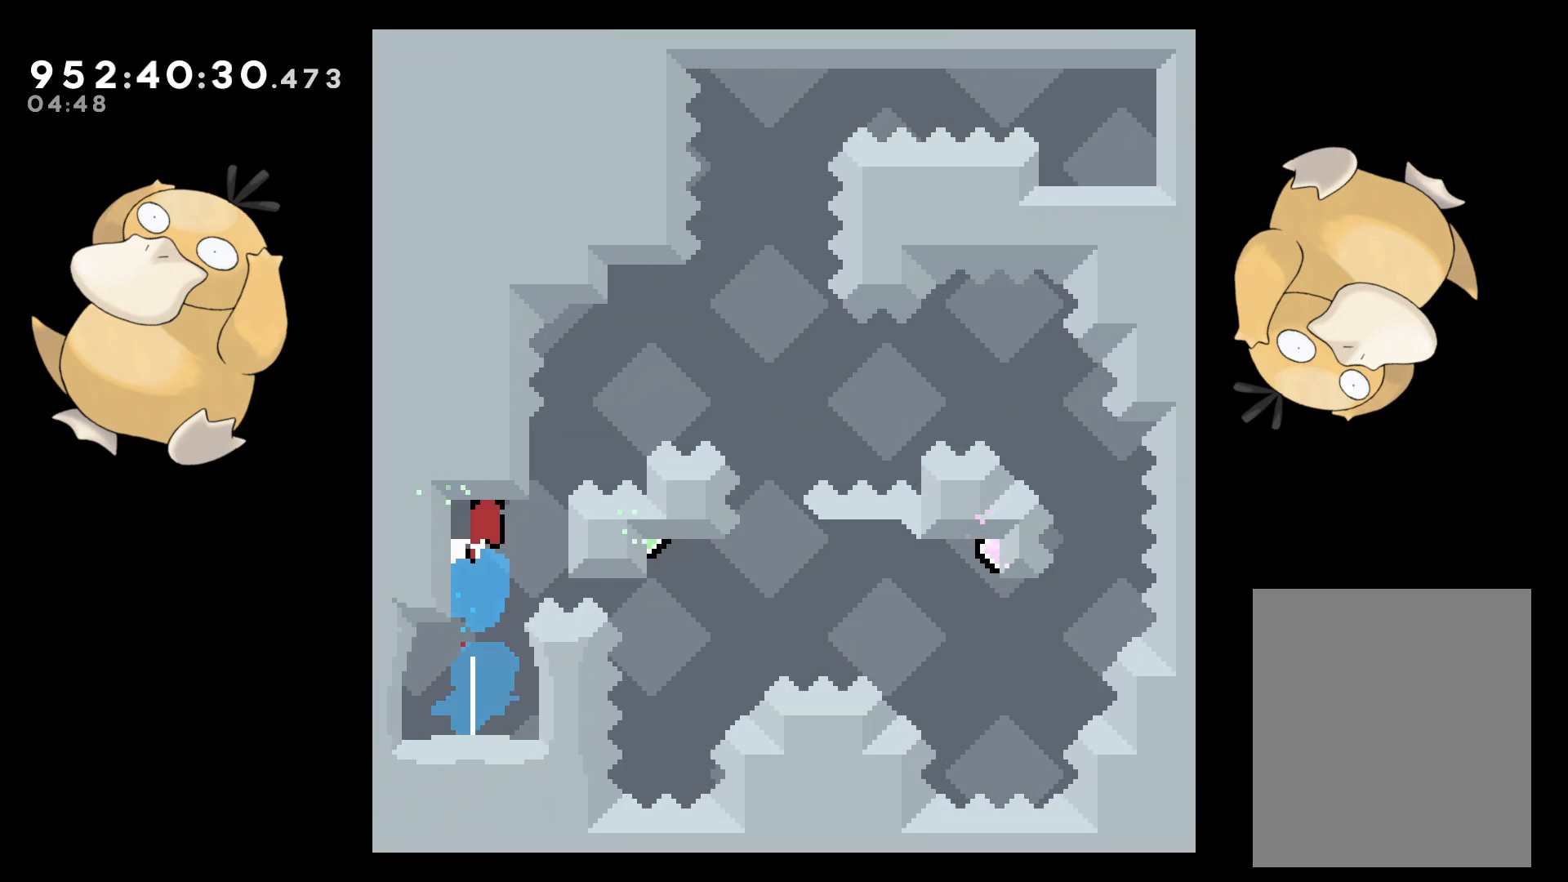
{"buttons": ["B", "DPAD_RIGHT"], "left_stick": "center", "right_stick": "center", "events": []}
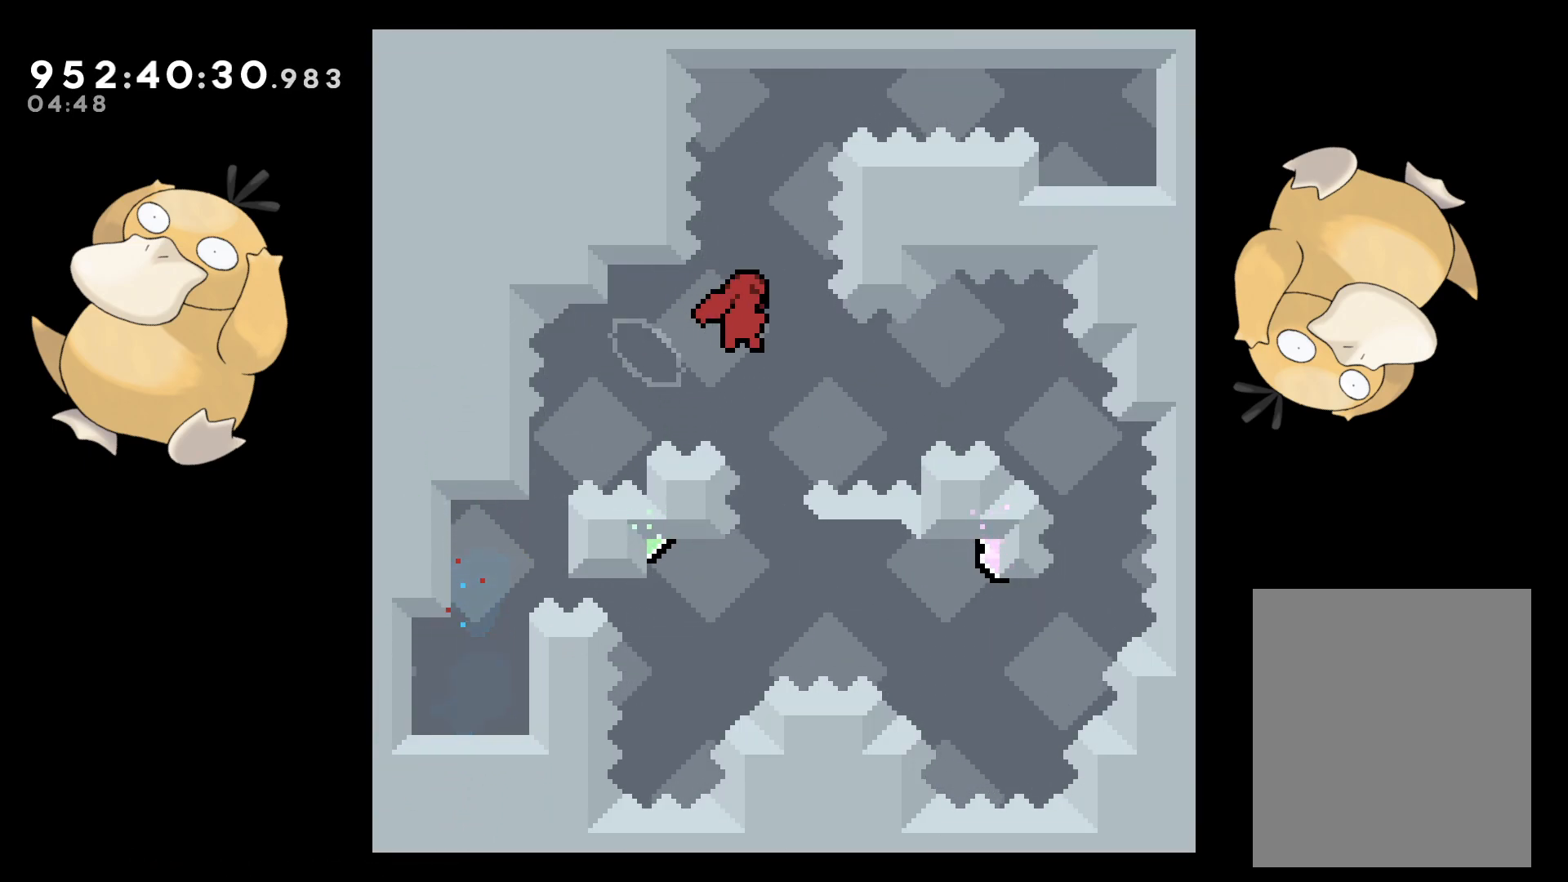
{"buttons": ["B", "DPAD_LEFT"], "left_stick": "center", "right_stick": "center", "events": [[17, "DPAD_RIGHT", "up"], [300, "DPAD_LEFT", "down"]]}
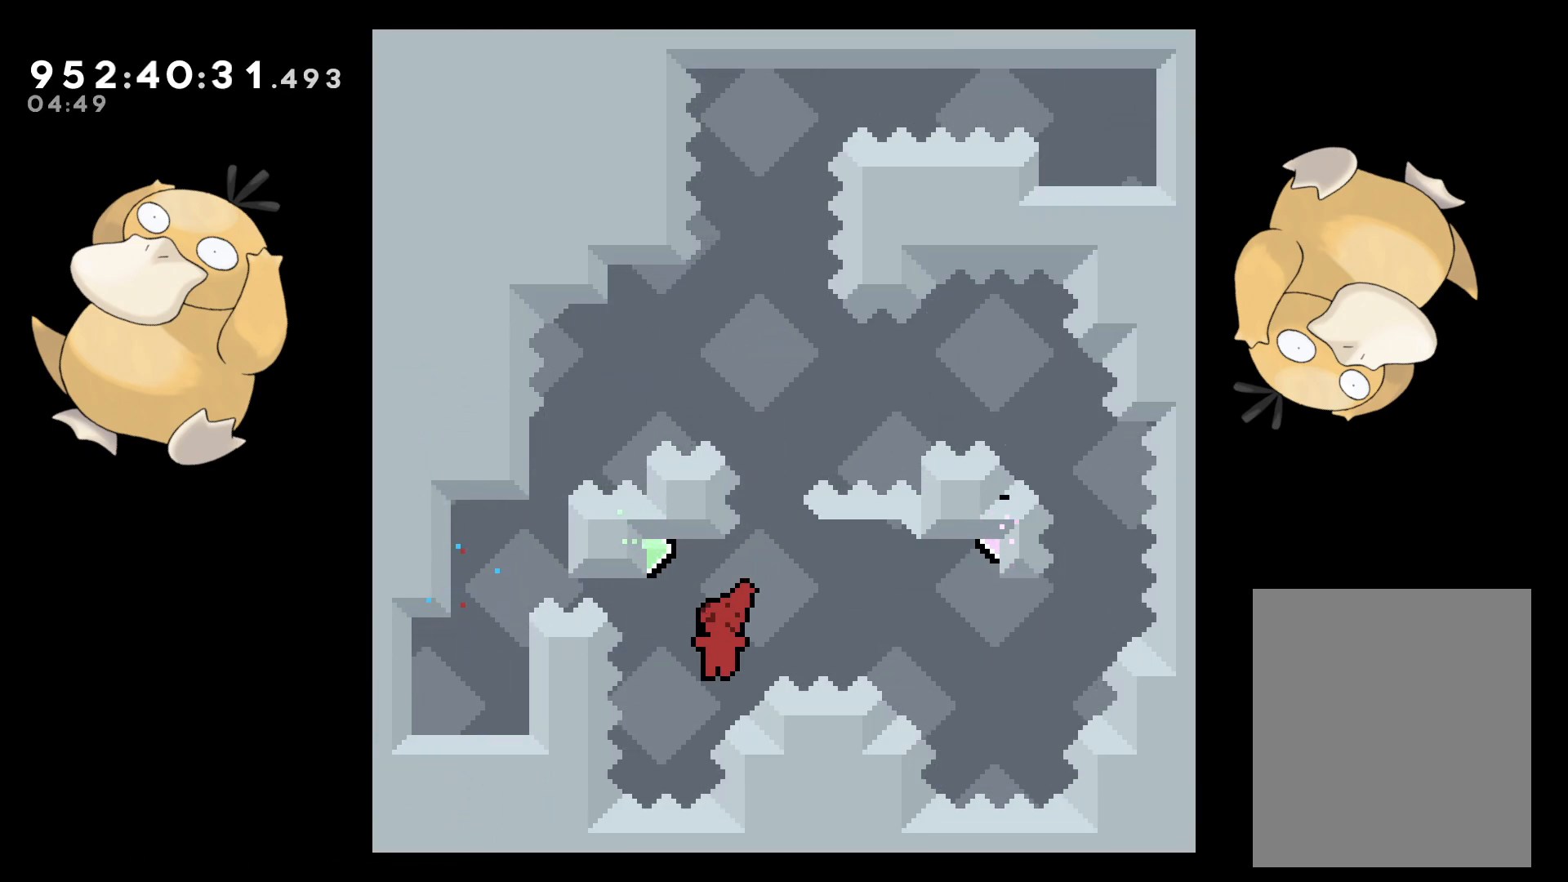
{"buttons": ["B", "DPAD_RIGHT"], "left_stick": "center", "right_stick": "center", "events": [[50, "B", "up"], [67, "DPAD_UP", "down"], [100, "DPAD_LEFT", "up"], [100, "Y", "down"], [233, "DPAD_UP", "up"], [250, "Y", "up"], [350, "B", "down"], [350, "DPAD_RIGHT", "down"]]}
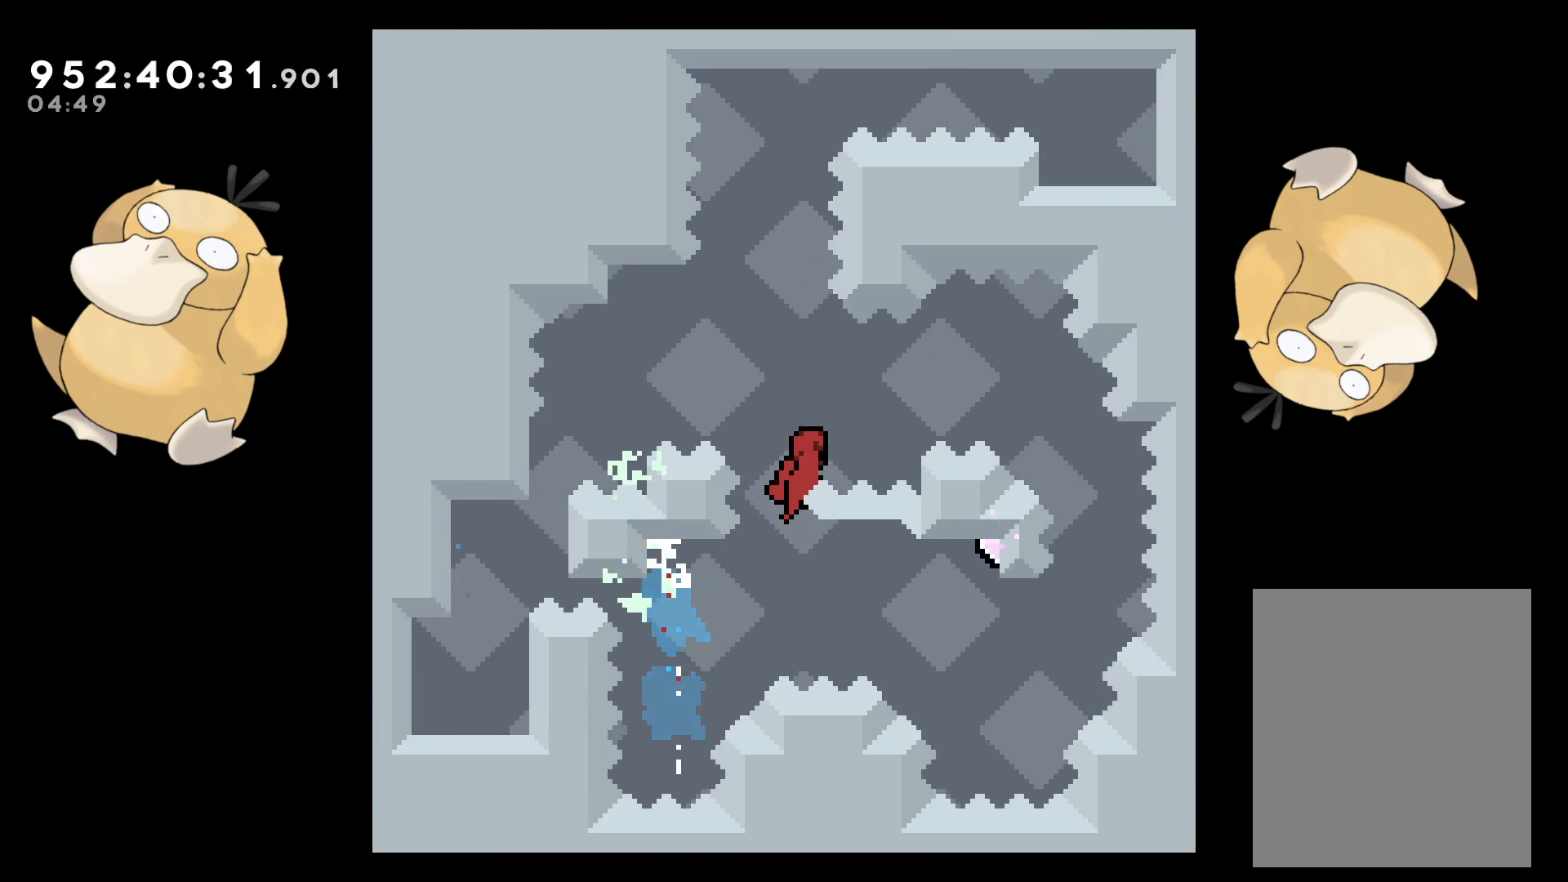
{"buttons": ["B", "DPAD_RIGHT"], "left_stick": "center", "right_stick": "center", "events": []}
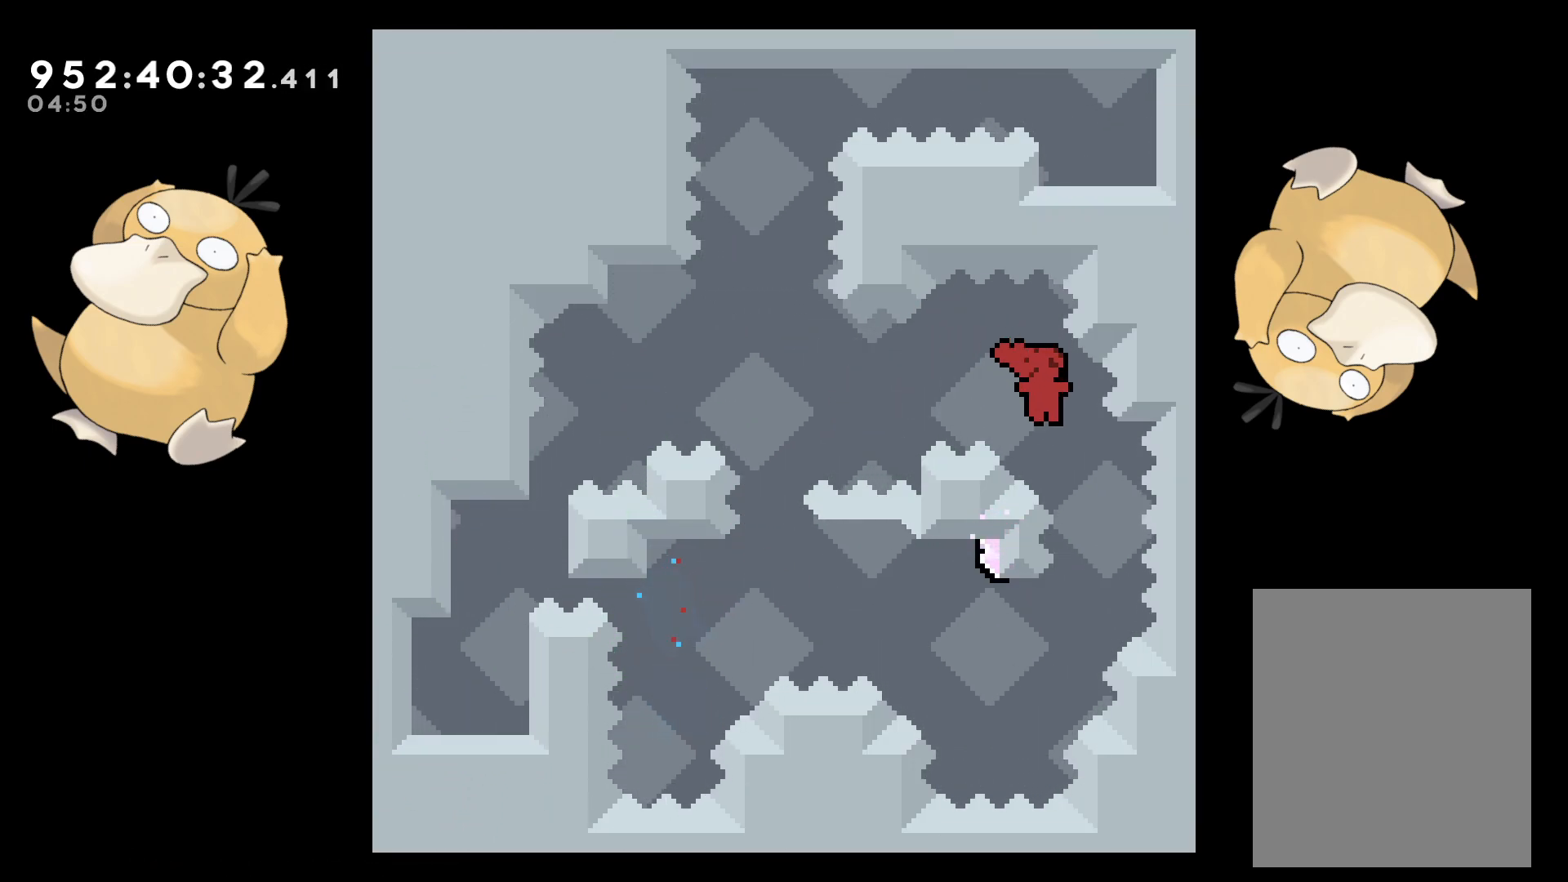
{"buttons": ["B", "Y", "DPAD_UP"], "left_stick": "center", "right_stick": "left", "events": [[17, "DPAD_RIGHT", "up"], [233, "DPAD_LEFT", "down"], [467, "DPAD_UP", "down"], [500, "DPAD_LEFT", "up"], [500, "Y", "down"], [500, "right_stick", "left"]]}
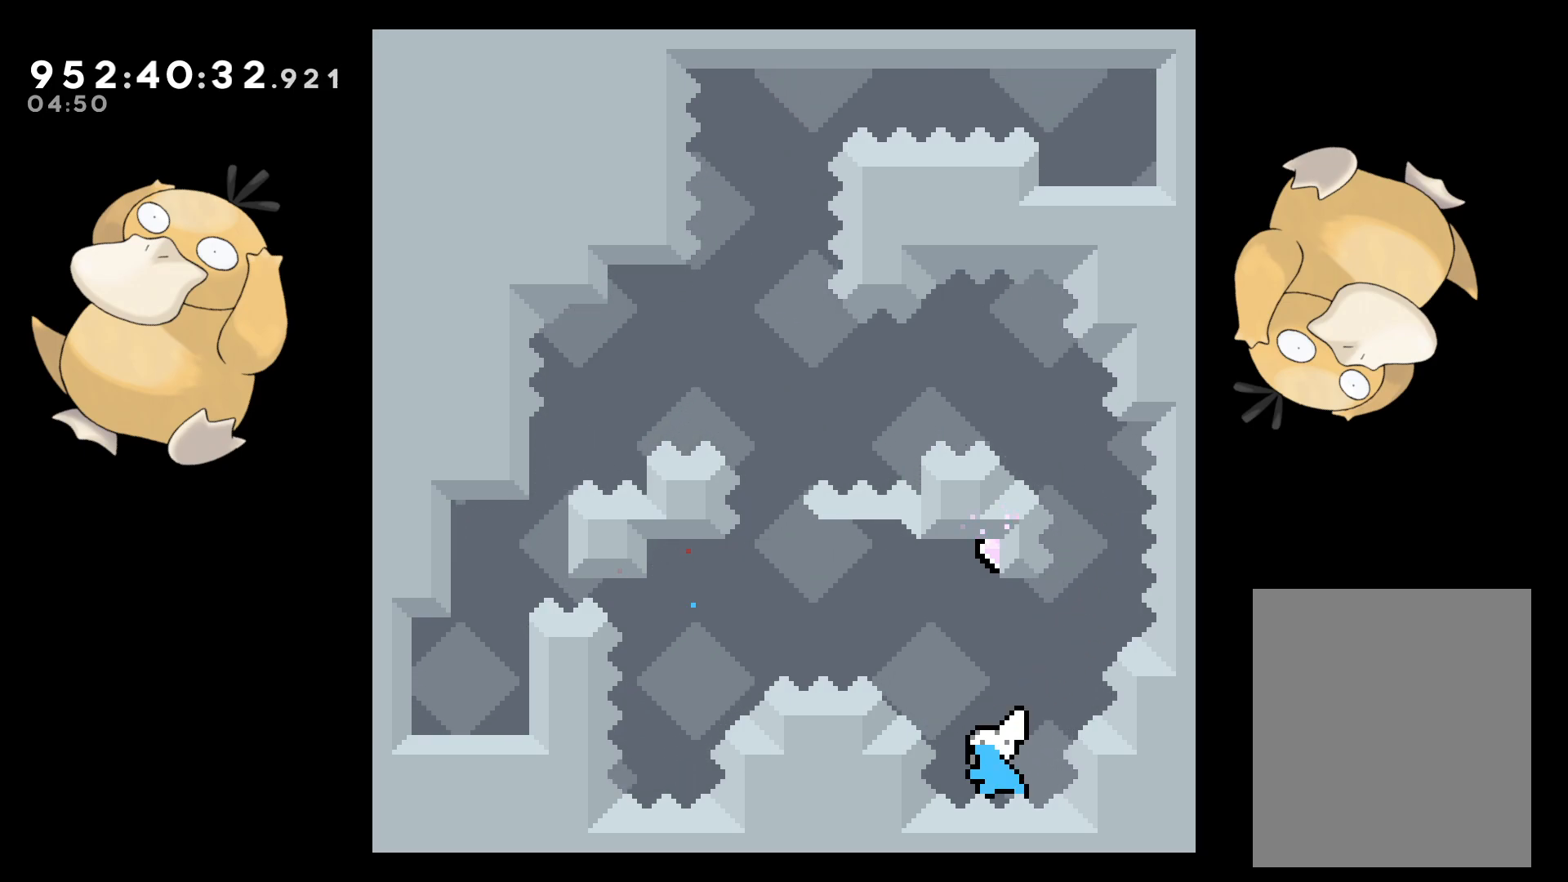
{"buttons": ["B", "DPAD_LEFT"], "left_stick": "center", "right_stick": "center", "events": [[33, "B", "up"], [50, "right_stick", "center"], [117, "DPAD_UP", "up"], [150, "Y", "up"], [217, "B", "down"], [217, "DPAD_LEFT", "down"]]}
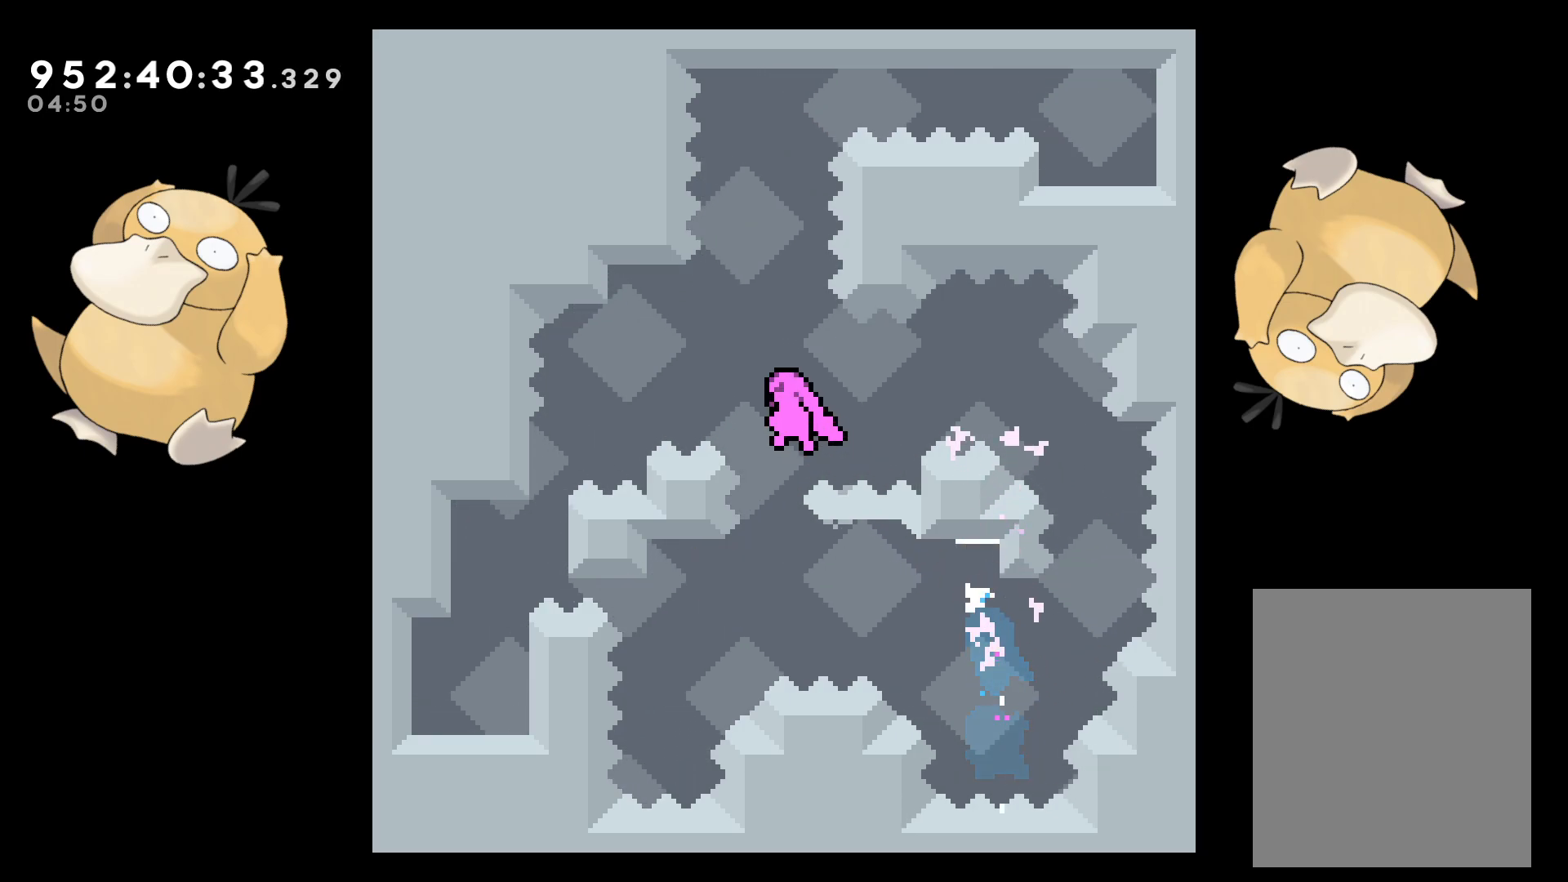
{"buttons": ["Y"], "left_stick": "center", "right_stick": "center", "events": [[367, "DPAD_UP", "down"], [383, "DPAD_LEFT", "up"], [400, "Y", "down"], [467, "B", "up"], [500, "DPAD_UP", "up"]]}
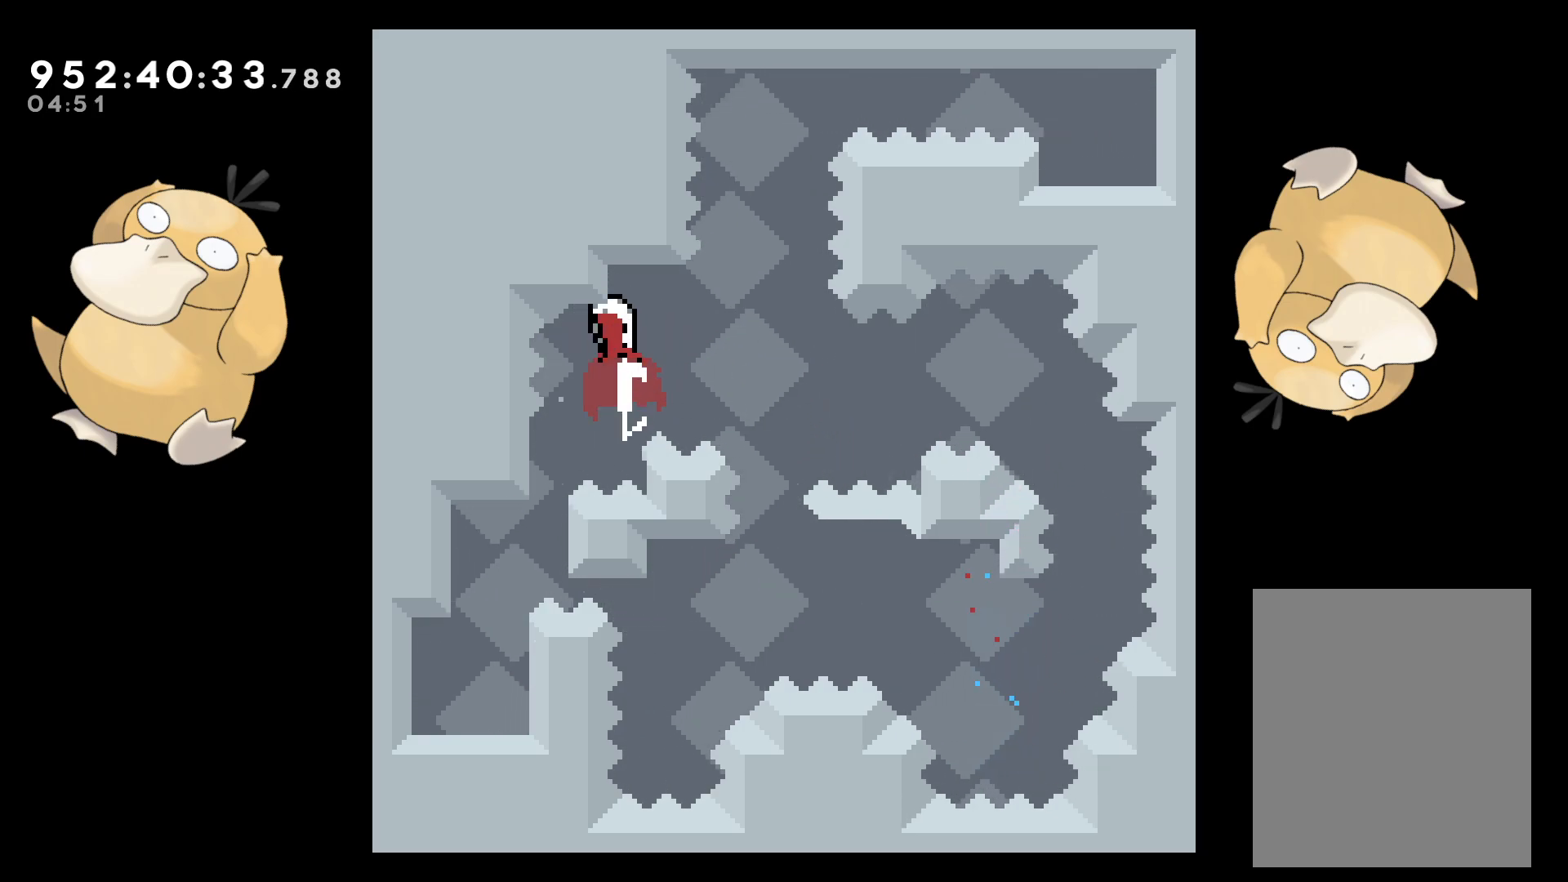
{"buttons": ["B", "Y", "L2", "DPAD_RIGHT"], "left_stick": "center", "right_stick": "left", "events": [[17, "Y", "up"], [67, "DPAD_RIGHT", "down"], [67, "DPAD_UP", "down"], [83, "B", "down"], [133, "DPAD_UP", "up"], [350, "L2", "down"], [483, "Y", "down"], [483, "right_stick", "left"]]}
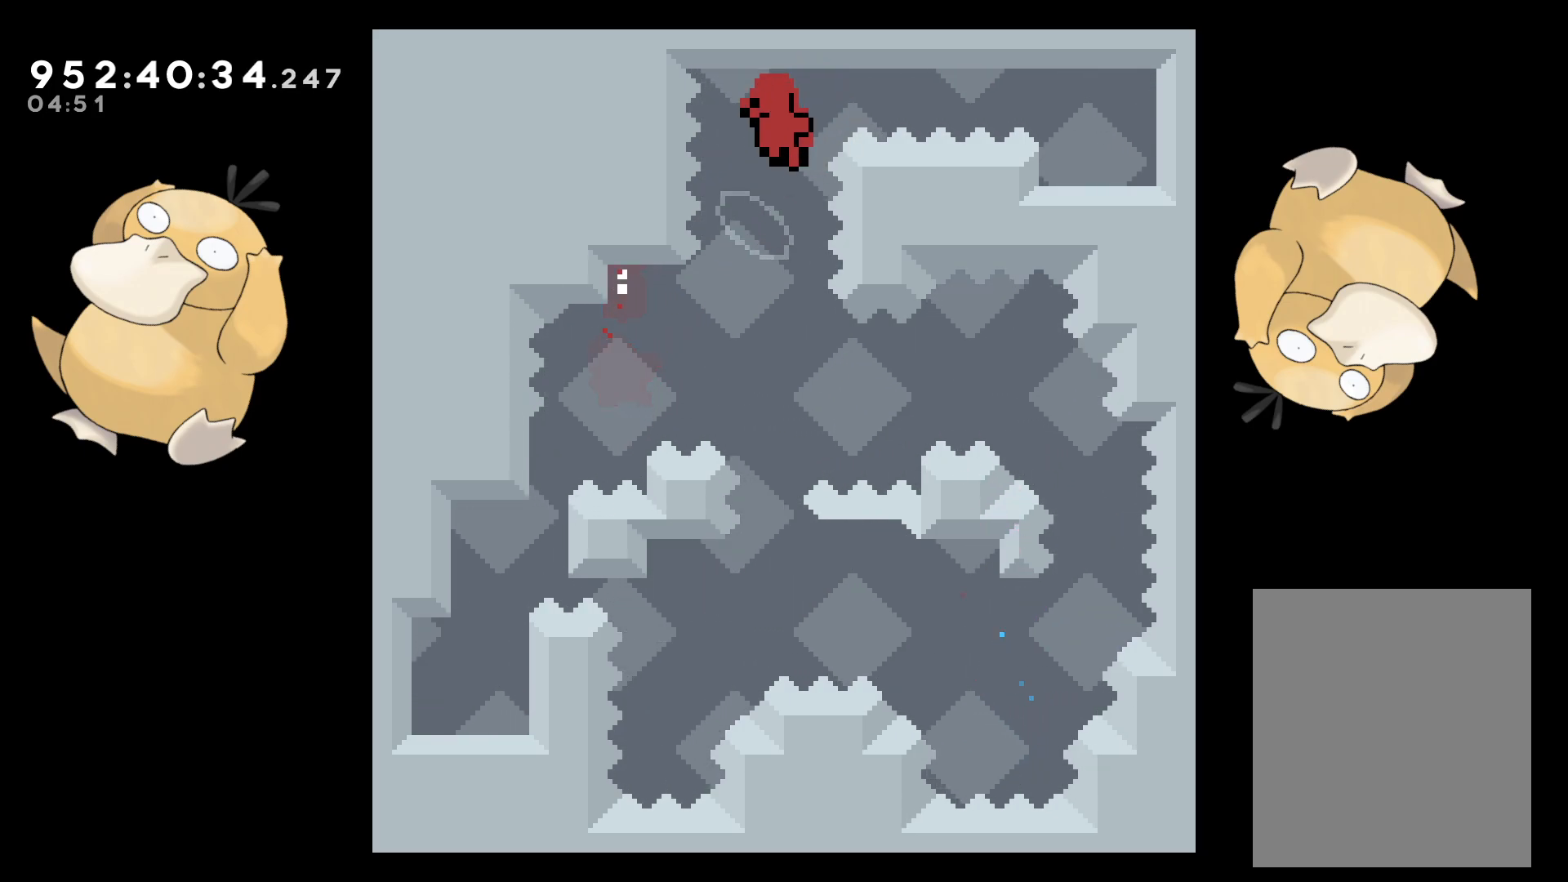
{"buttons": ["A"], "left_stick": "center", "right_stick": "center", "events": [[50, "B", "up"], [50, "right_stick", "center"], [150, "Y", "up"], [250, "DPAD_RIGHT", "up"], [250, "L2", "up"], [267, "A", "down"], [383, "A", "up"], [467, "A", "down"]]}
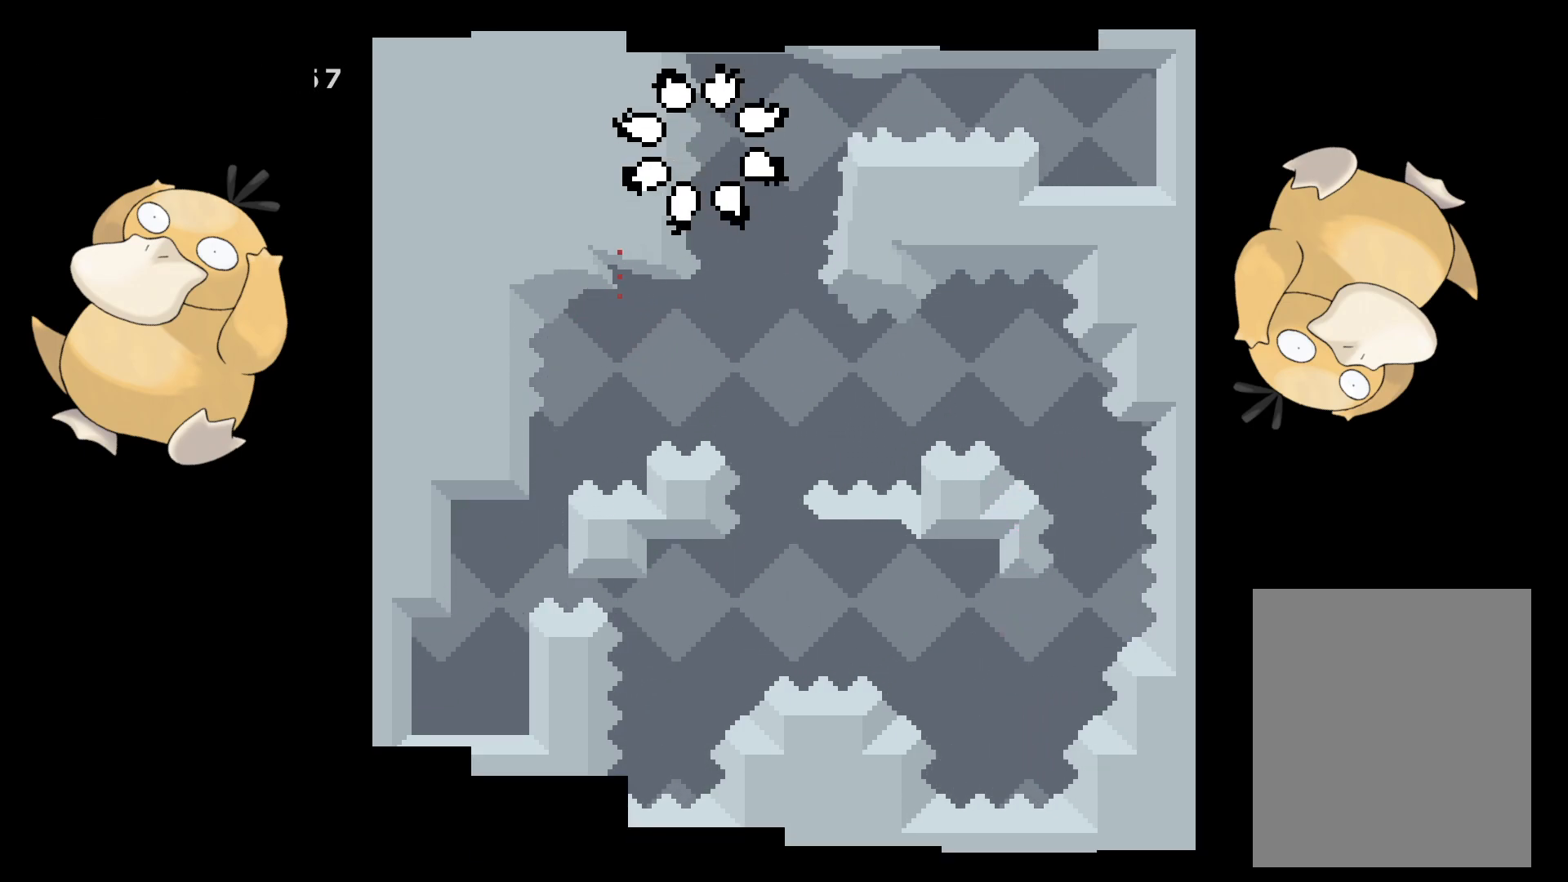
{"buttons": [], "left_stick": "center", "right_stick": "center", "events": [[50, "A", "up"]]}
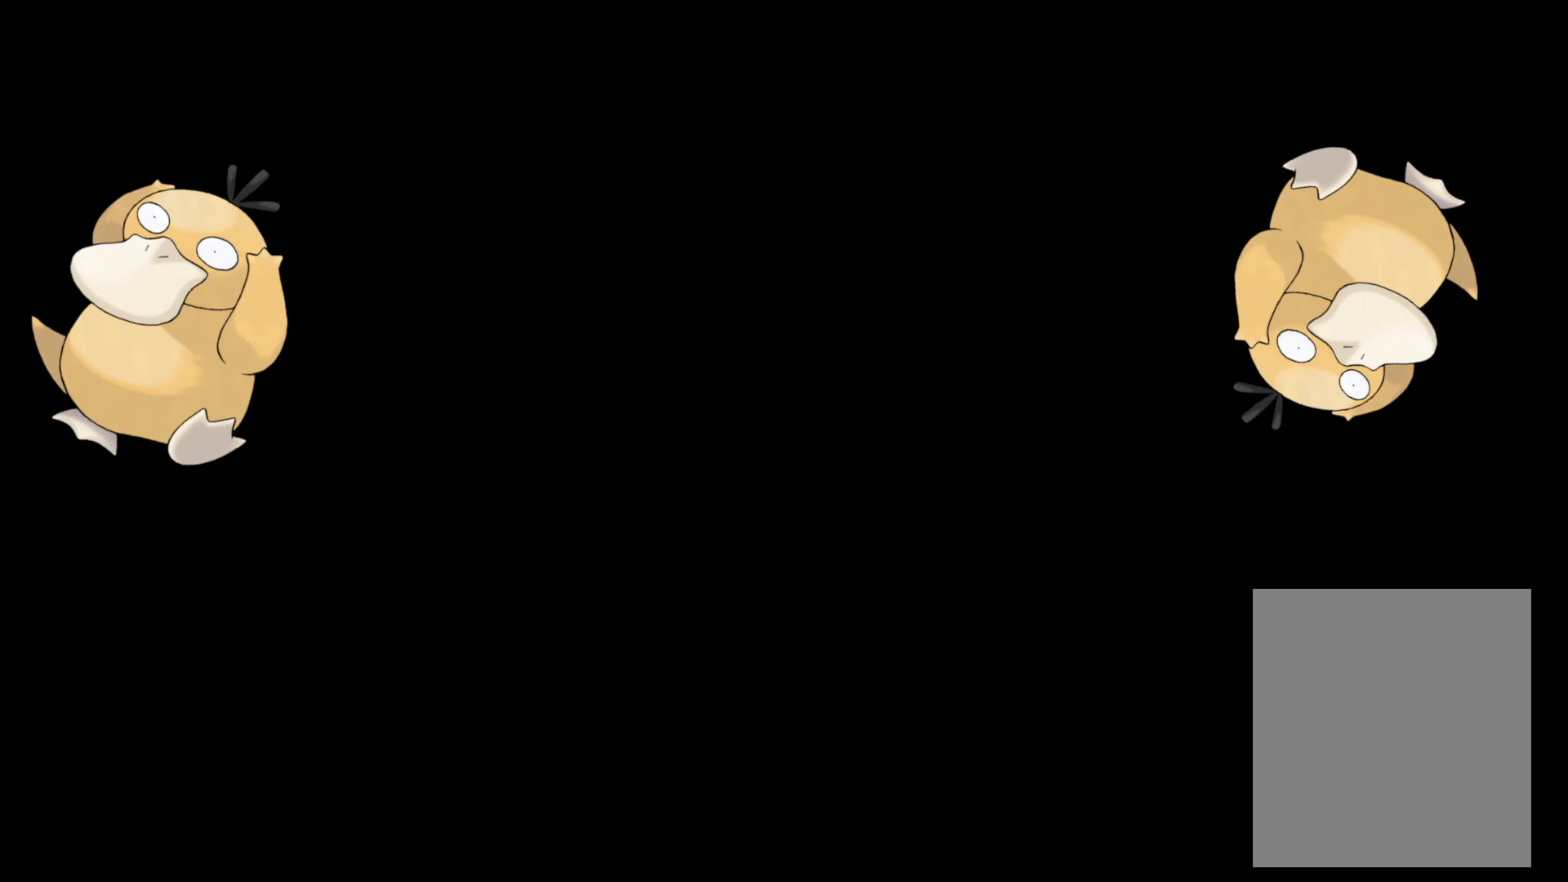
{"buttons": [], "left_stick": "center", "right_stick": "center", "events": []}
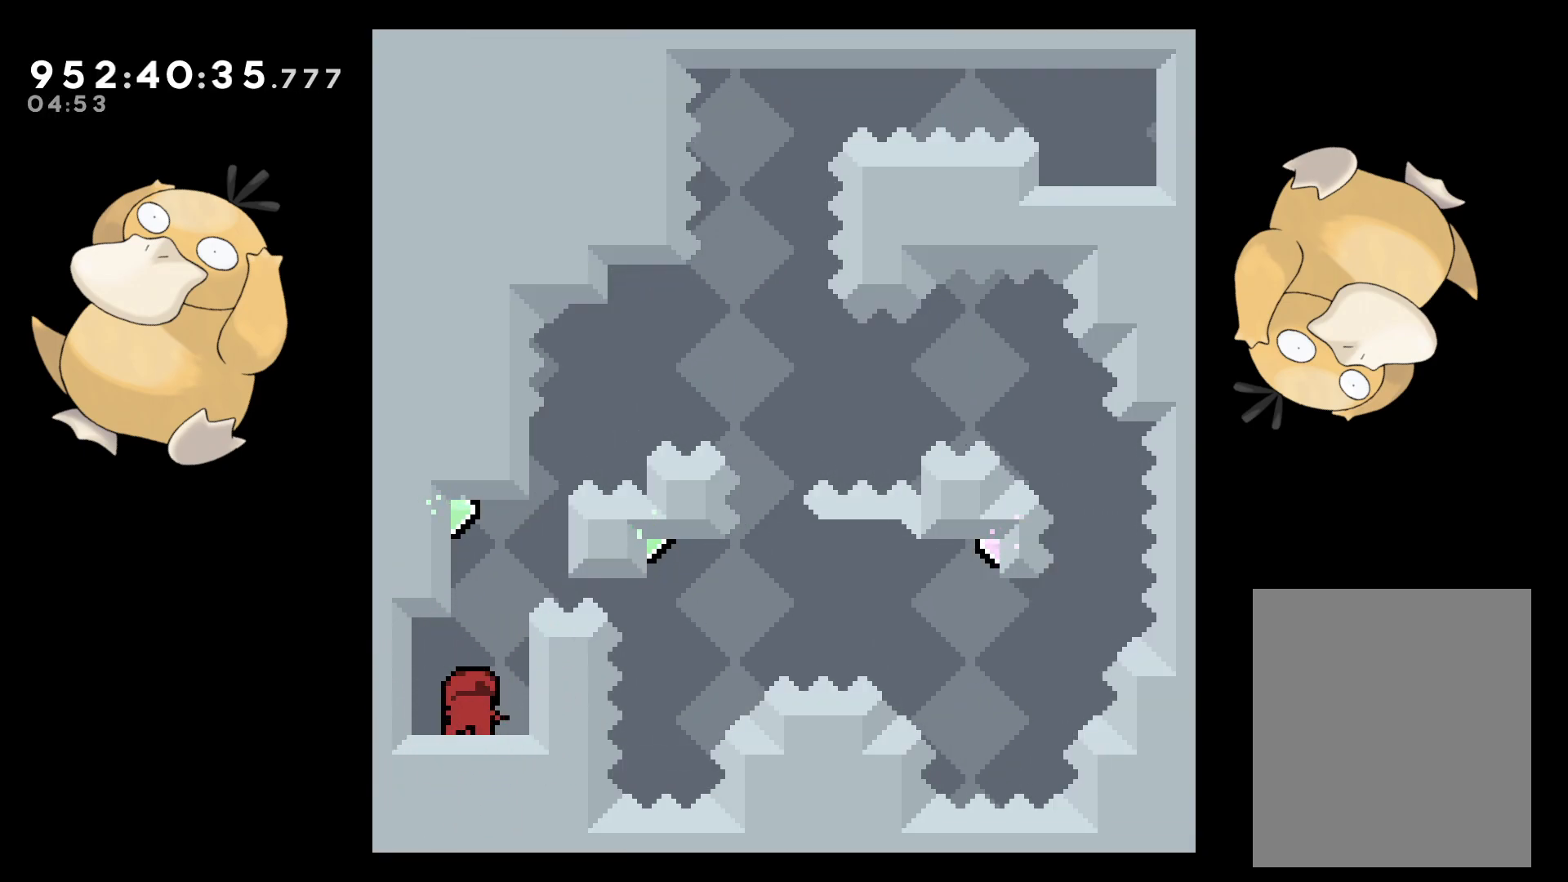
{"buttons": ["B", "DPAD_RIGHT"], "left_stick": "center", "right_stick": "center", "events": [[100, "DPAD_UP", "down"], [117, "Y", "down"], [250, "DPAD_UP", "up"], [267, "Y", "up"], [350, "B", "down"], [383, "DPAD_RIGHT", "down"]]}
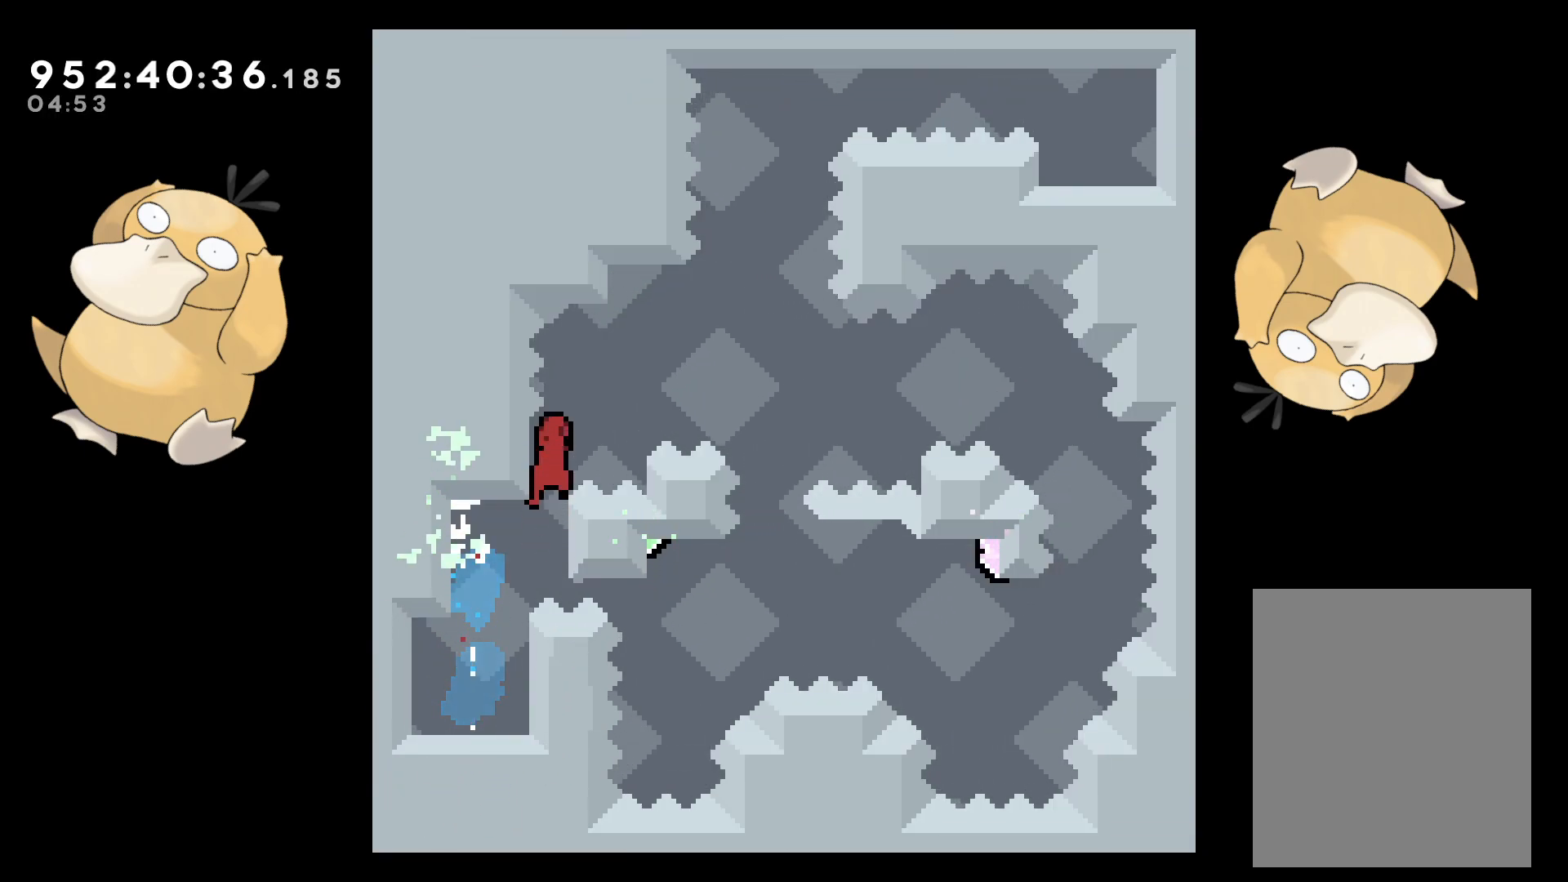
{"buttons": ["B"], "left_stick": "center", "right_stick": "center", "events": [[433, "DPAD_RIGHT", "up"]]}
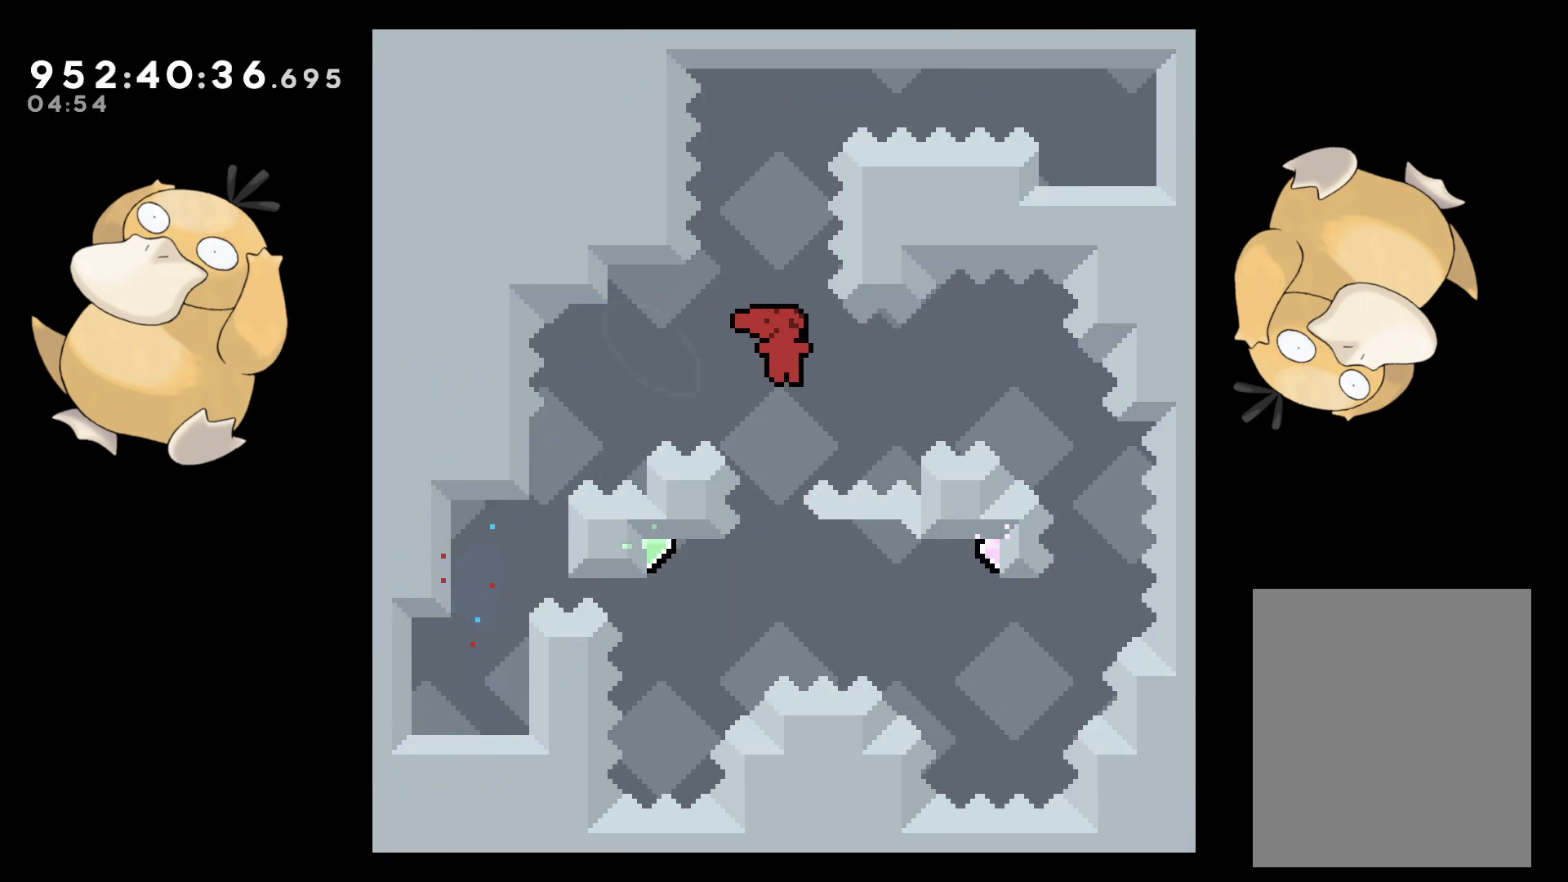
{"buttons": ["B", "DPAD_LEFT"], "left_stick": "center", "right_stick": "center", "events": [[183, "DPAD_LEFT", "down"]]}
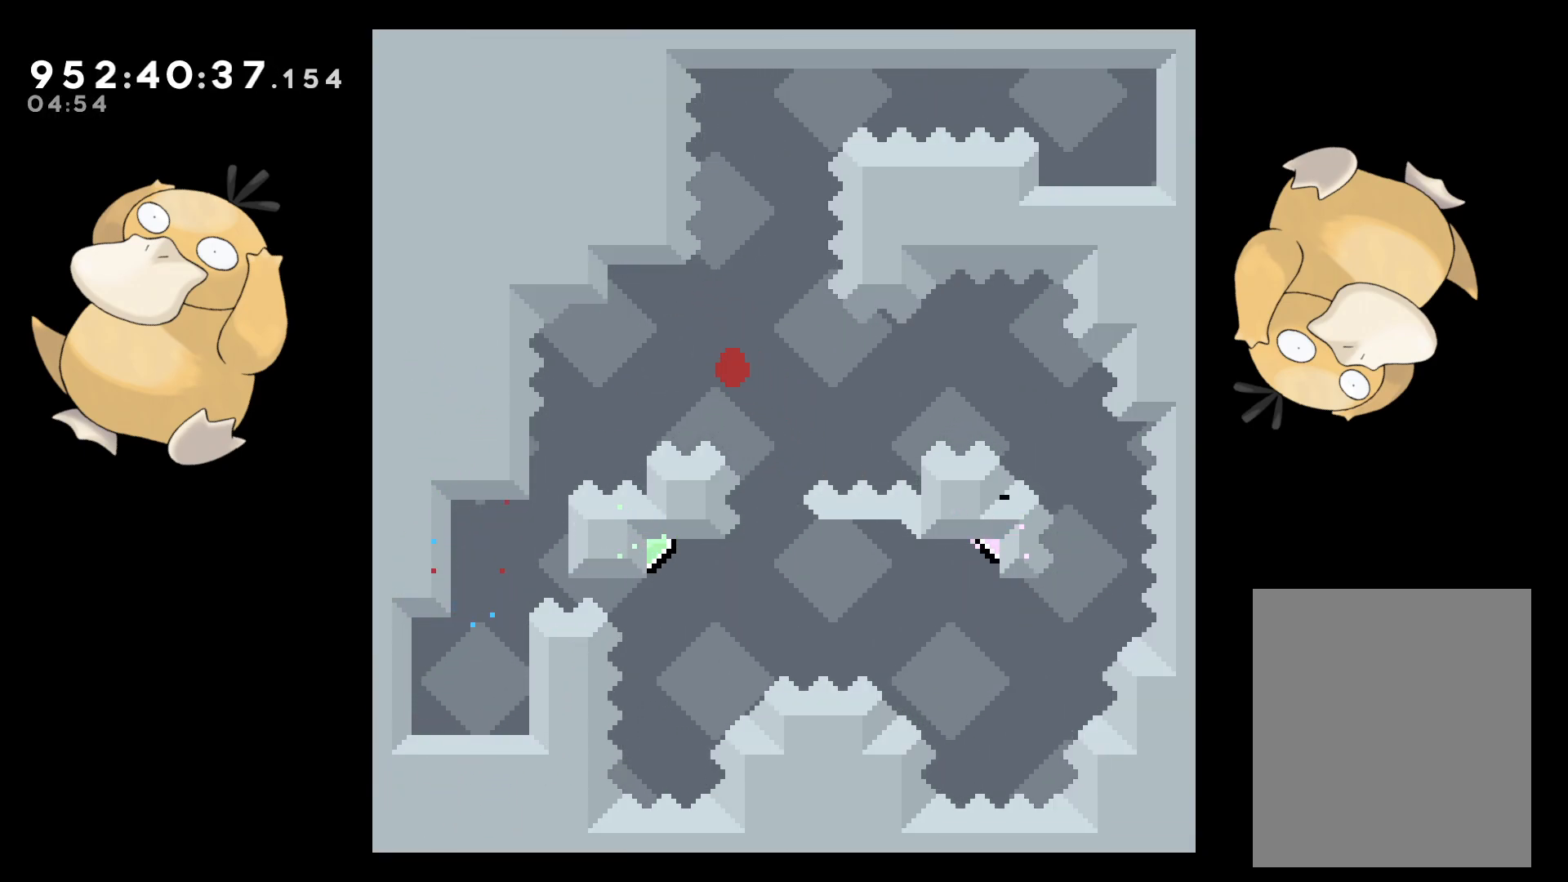
{"buttons": [], "left_stick": "center", "right_stick": "center", "events": [[33, "DPAD_LEFT", "up"], [67, "A", "down"], [67, "B", "up"], [167, "A", "up"], [250, "A", "down"], [350, "A", "up"]]}
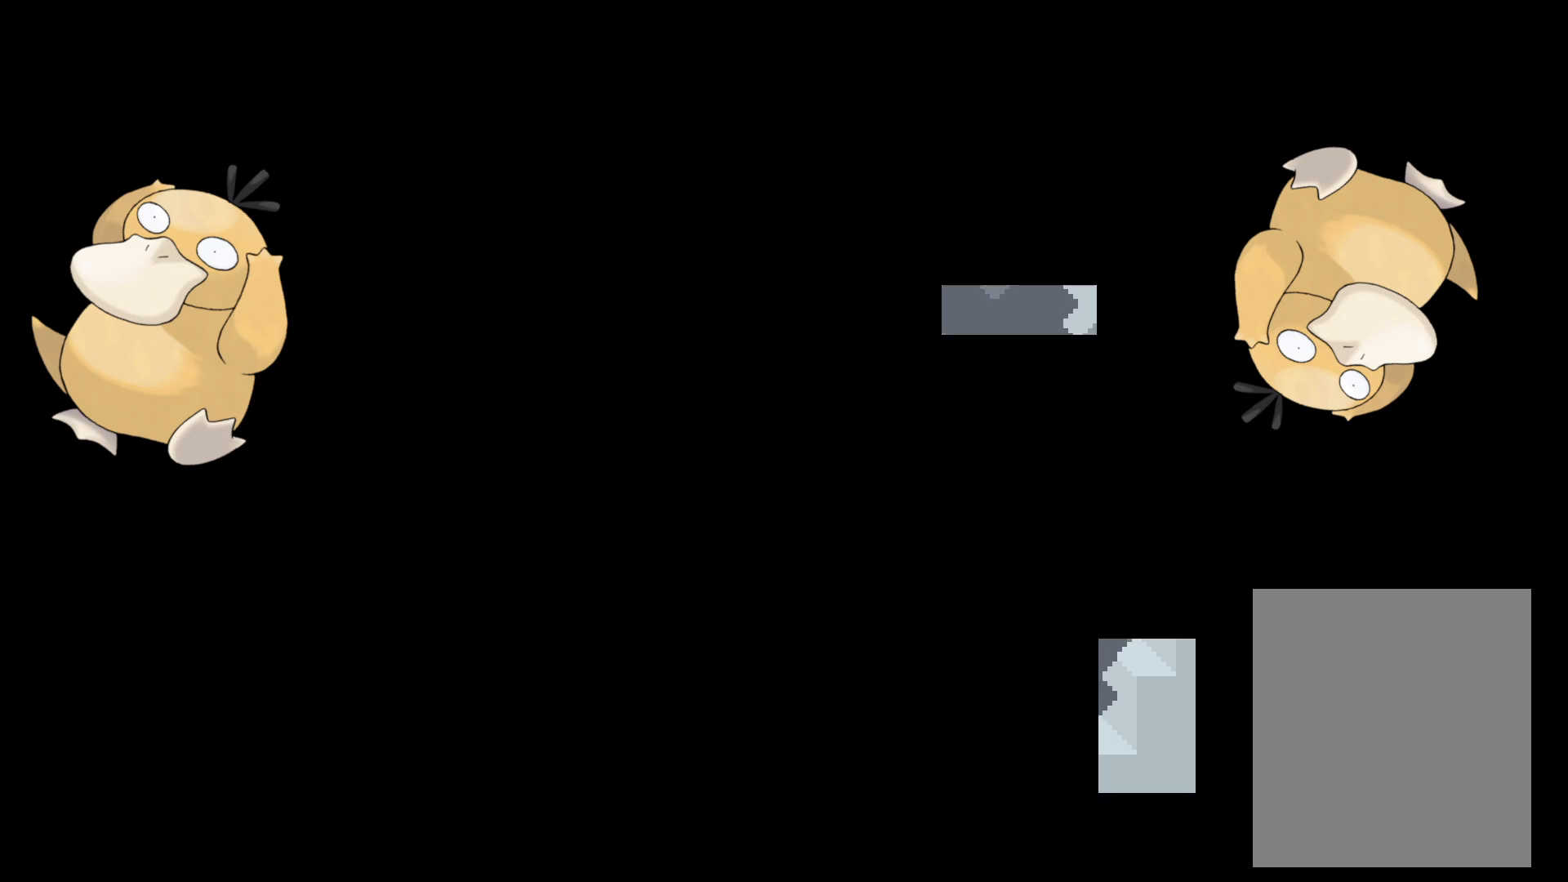
{"buttons": [], "left_stick": "center", "right_stick": "center", "events": []}
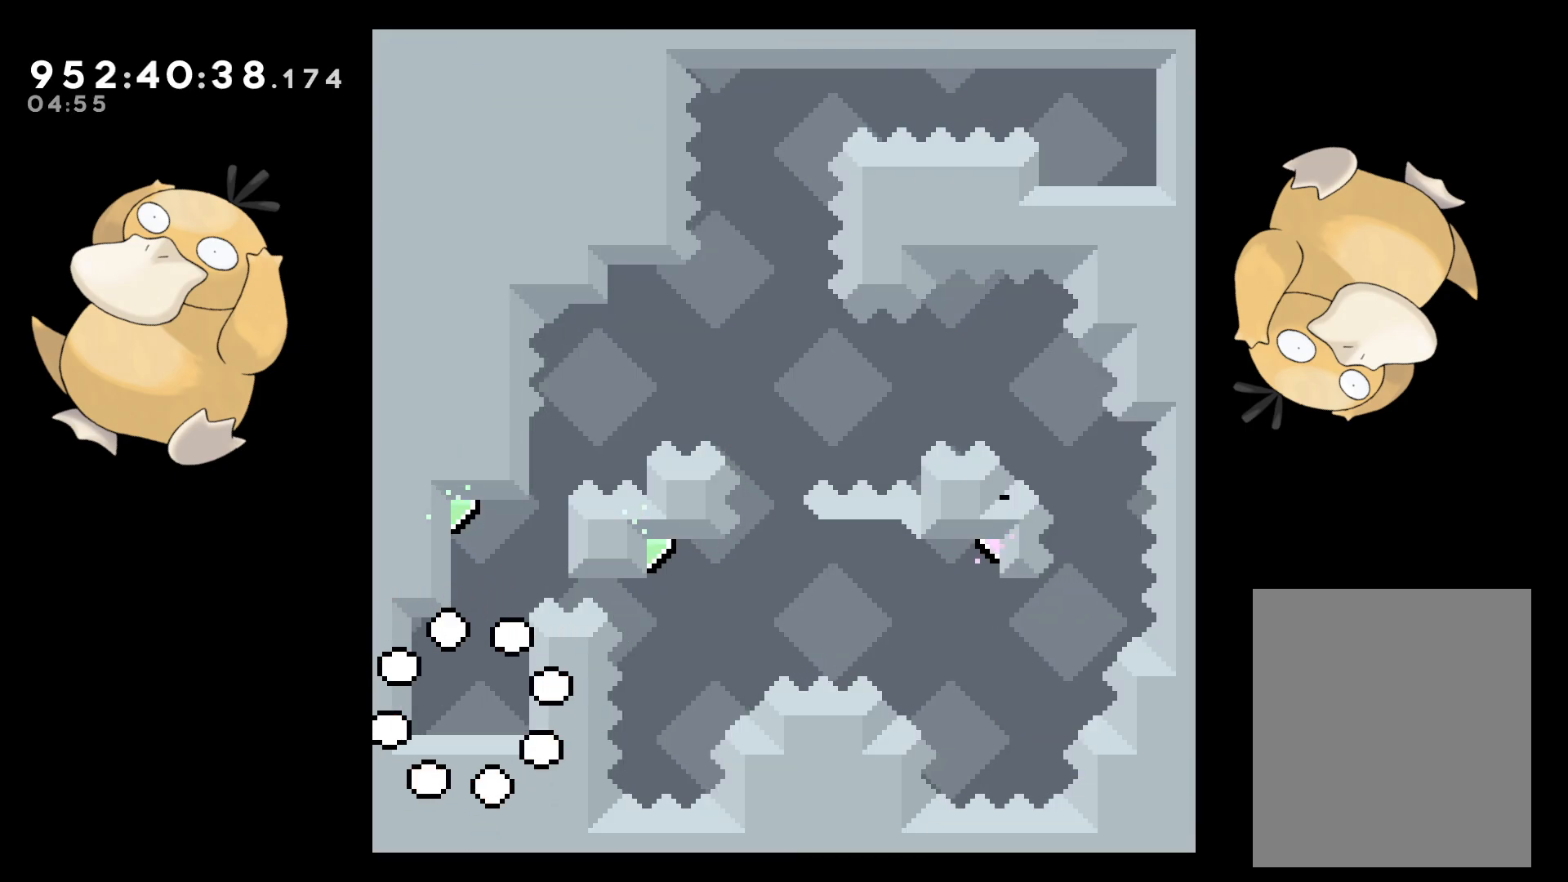
{"buttons": ["B", "DPAD_RIGHT"], "left_stick": "center", "right_stick": "center", "events": [[267, "DPAD_UP", "down"], [300, "Y", "down"], [417, "DPAD_UP", "up"], [417, "Y", "up"], [500, "B", "down"], [500, "DPAD_RIGHT", "down"]]}
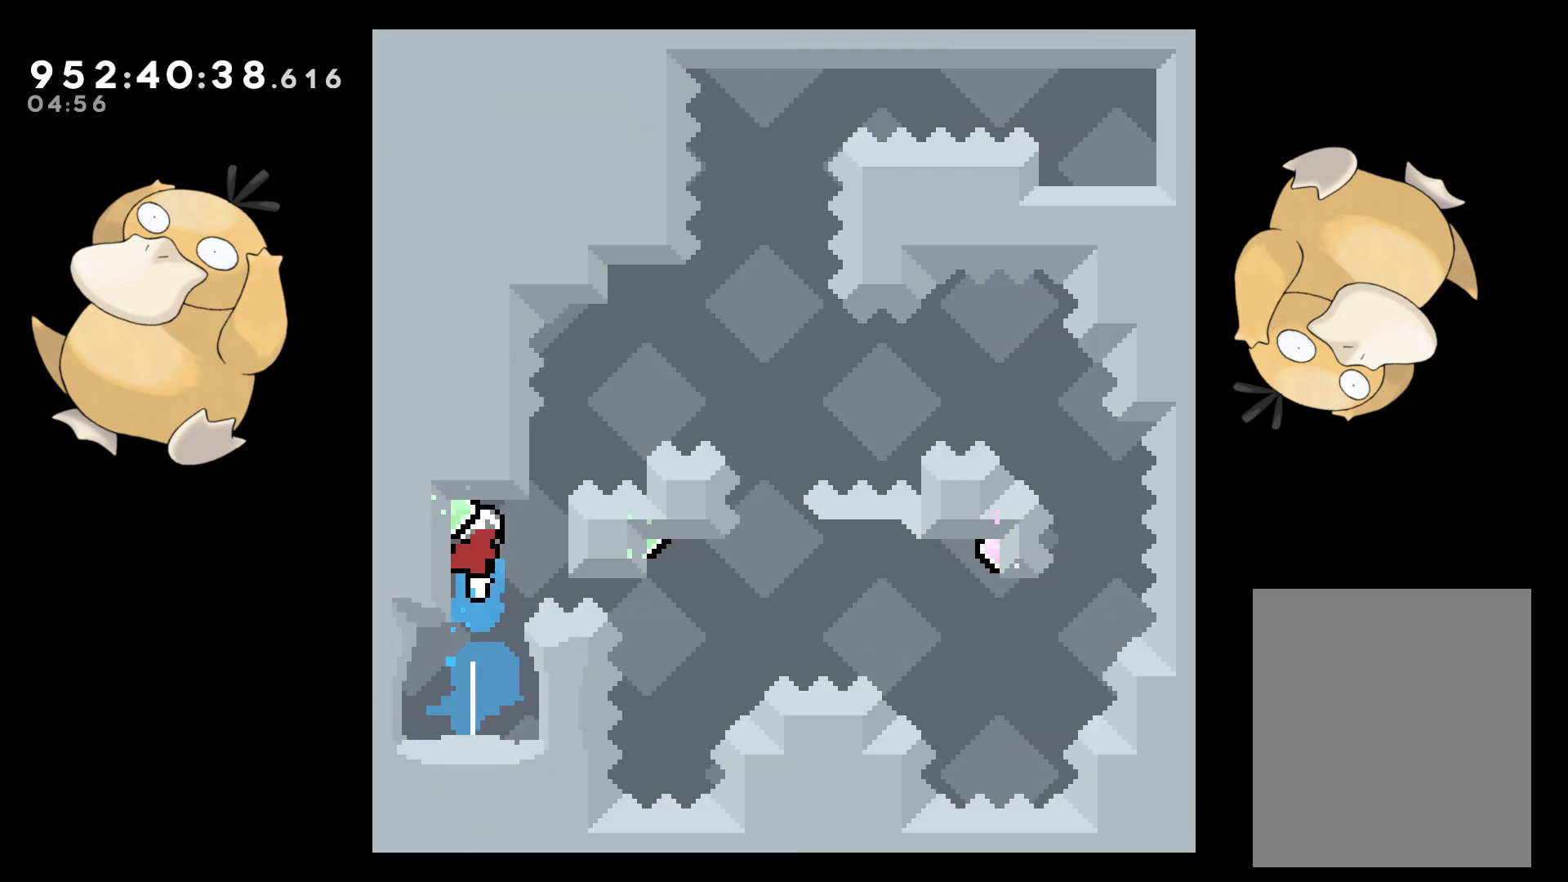
{"buttons": ["B", "DPAD_RIGHT"], "left_stick": "center", "right_stick": "center", "events": []}
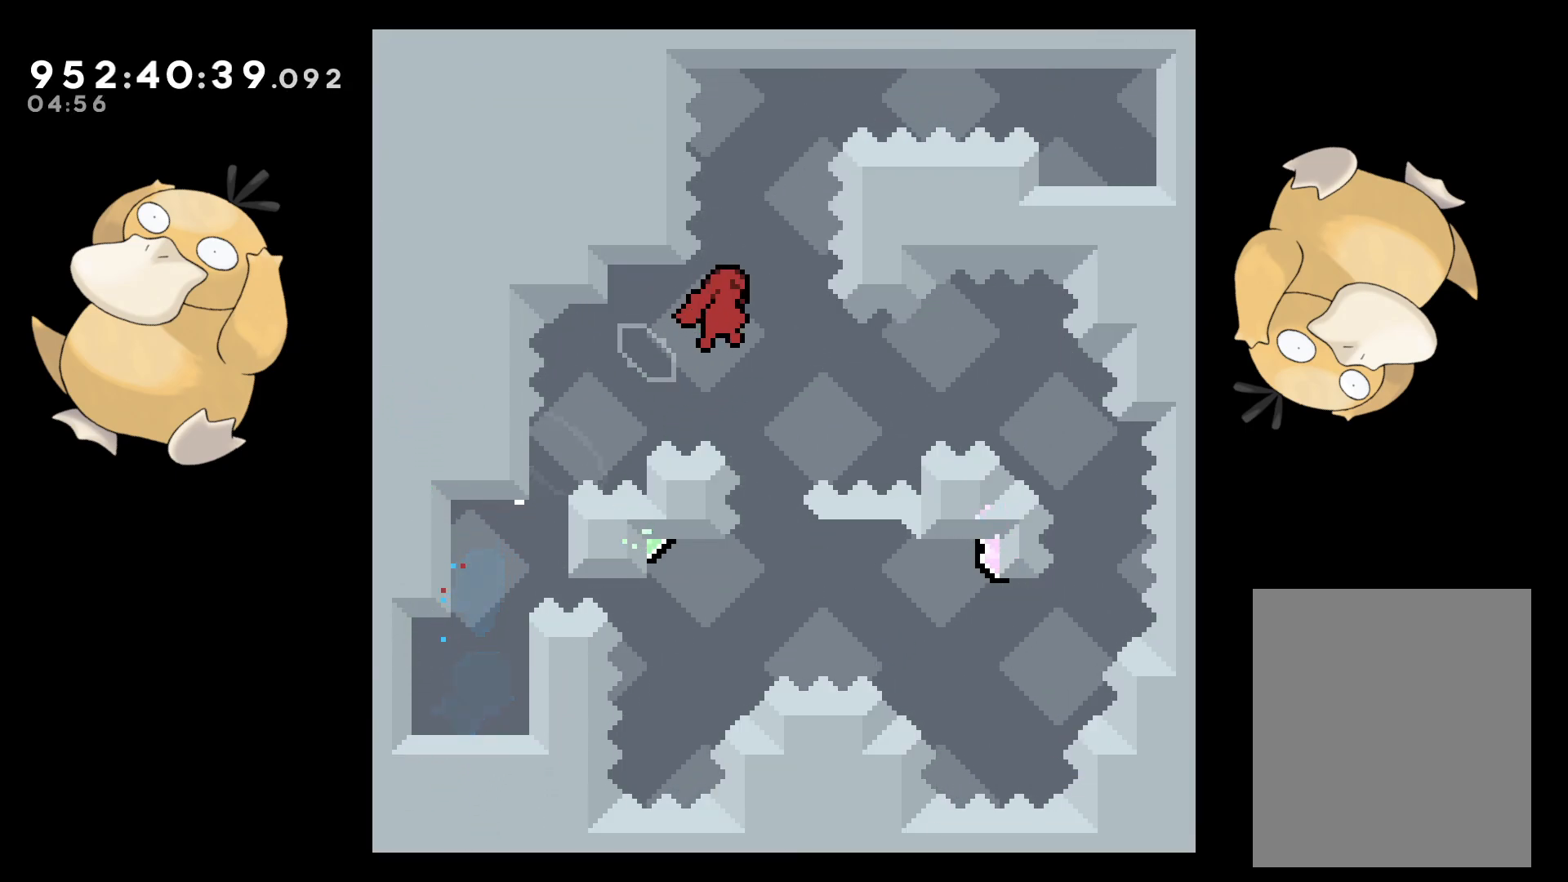
{"buttons": ["B", "DPAD_LEFT"], "left_stick": "center", "right_stick": "center", "events": [[67, "DPAD_RIGHT", "up"], [400, "DPAD_LEFT", "down"]]}